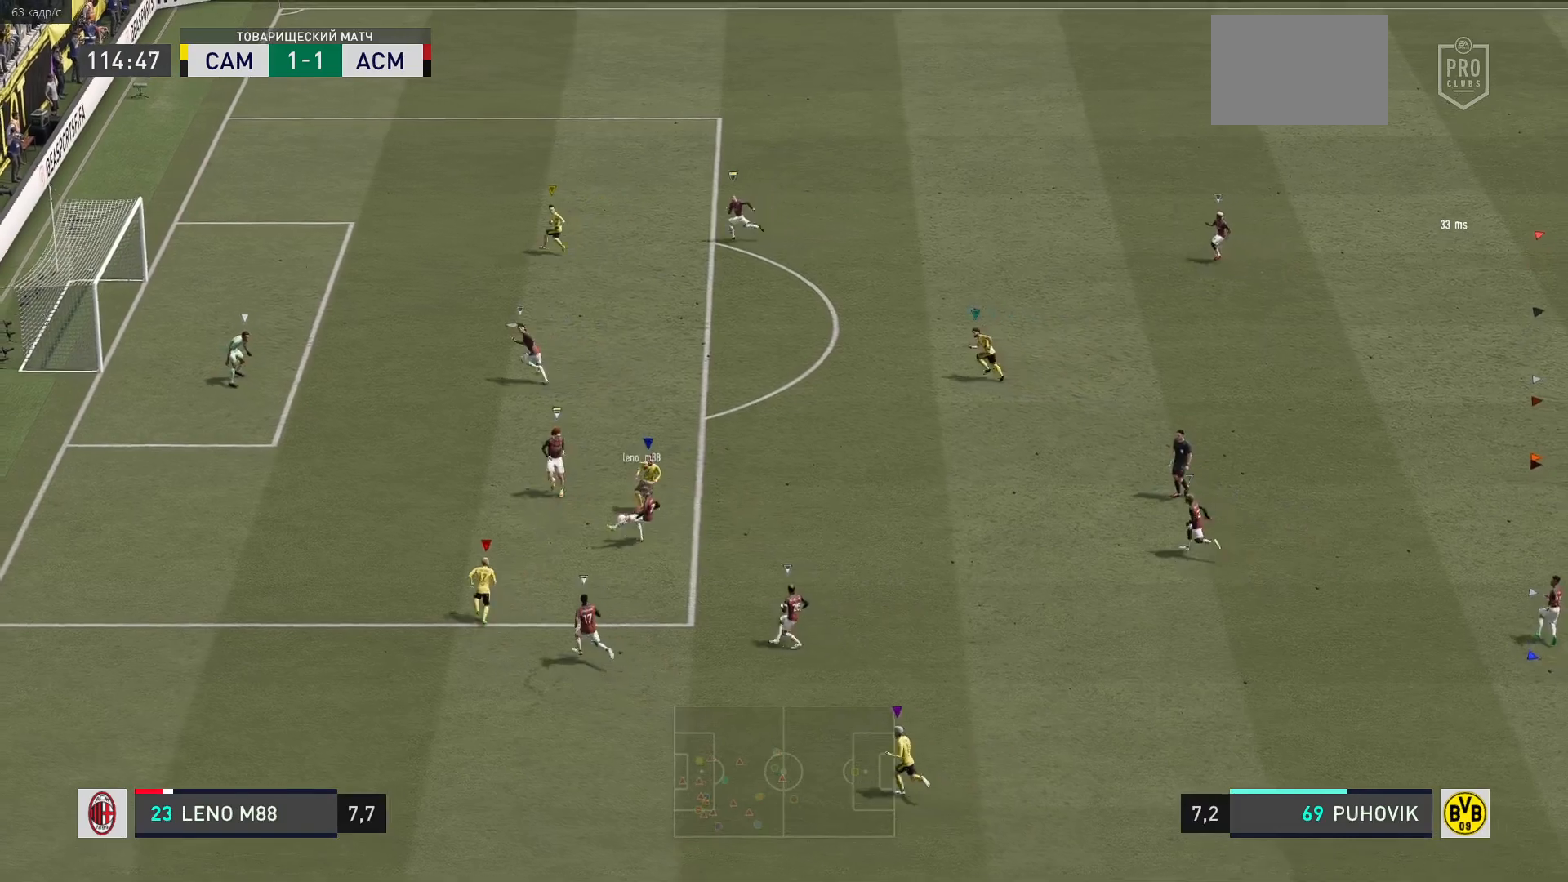
Gameplay with a controller (Xbox layout); each line is a JSON object with the inputs held at the frame after it. "events" lists button and stick changes between this image and that frame as [ms after this image, input, new state], when the widget could be followed in between. Not read: L3 R3.
{"buttons": [], "left_stick": "center", "right_stick": "center", "events": [[267, "left_stick", "up"], [400, "left_stick", "center"]]}
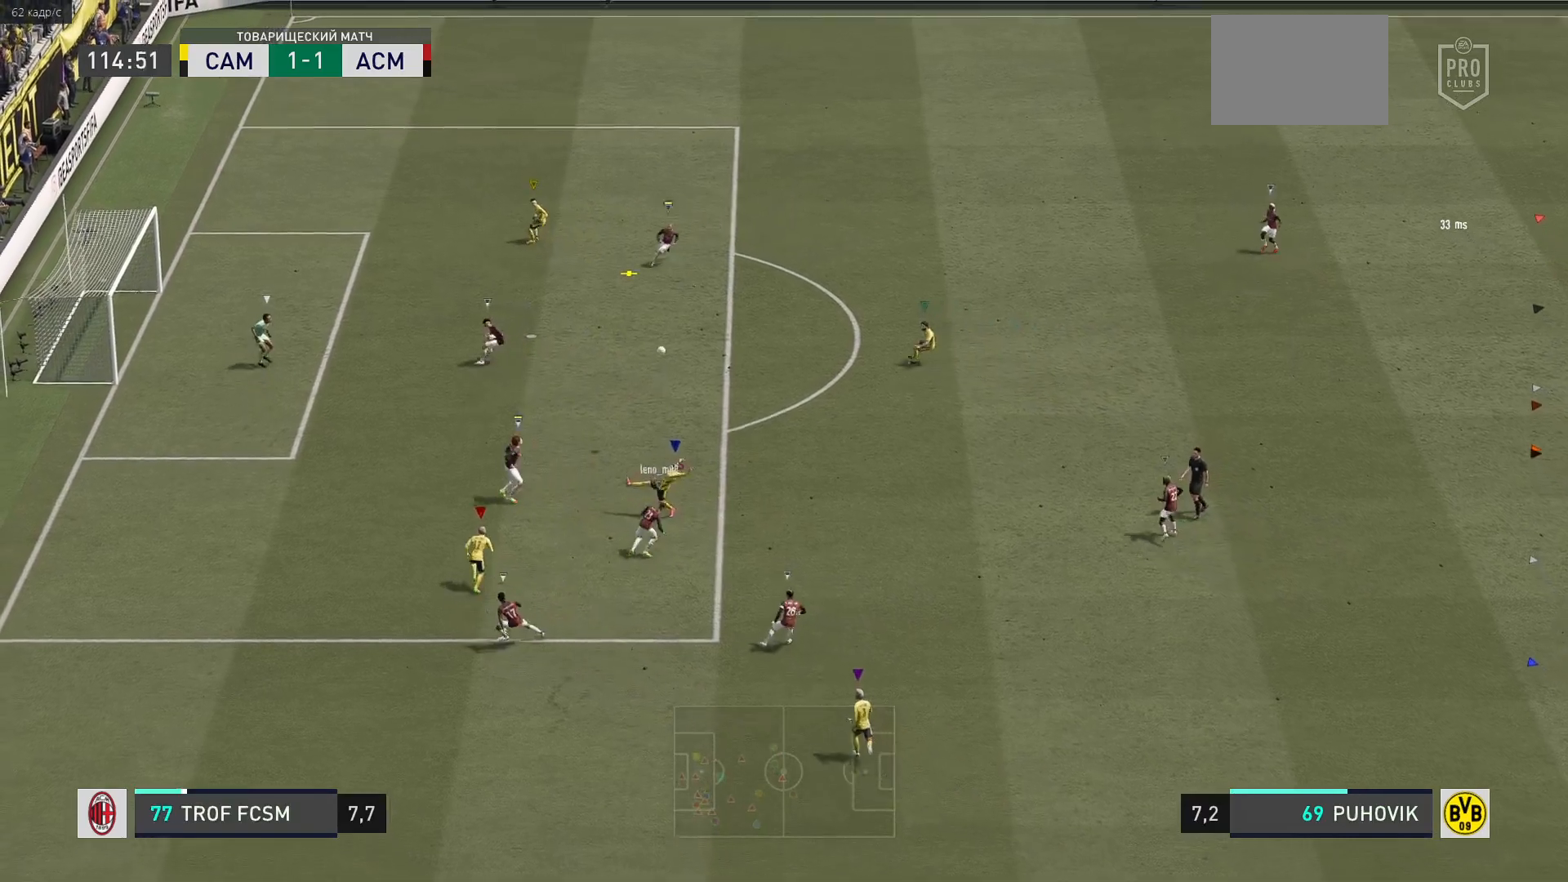
{"buttons": [], "left_stick": "up-right", "right_stick": "center", "events": [[233, "left_stick", "up"], [500, "left_stick", "up-right"]]}
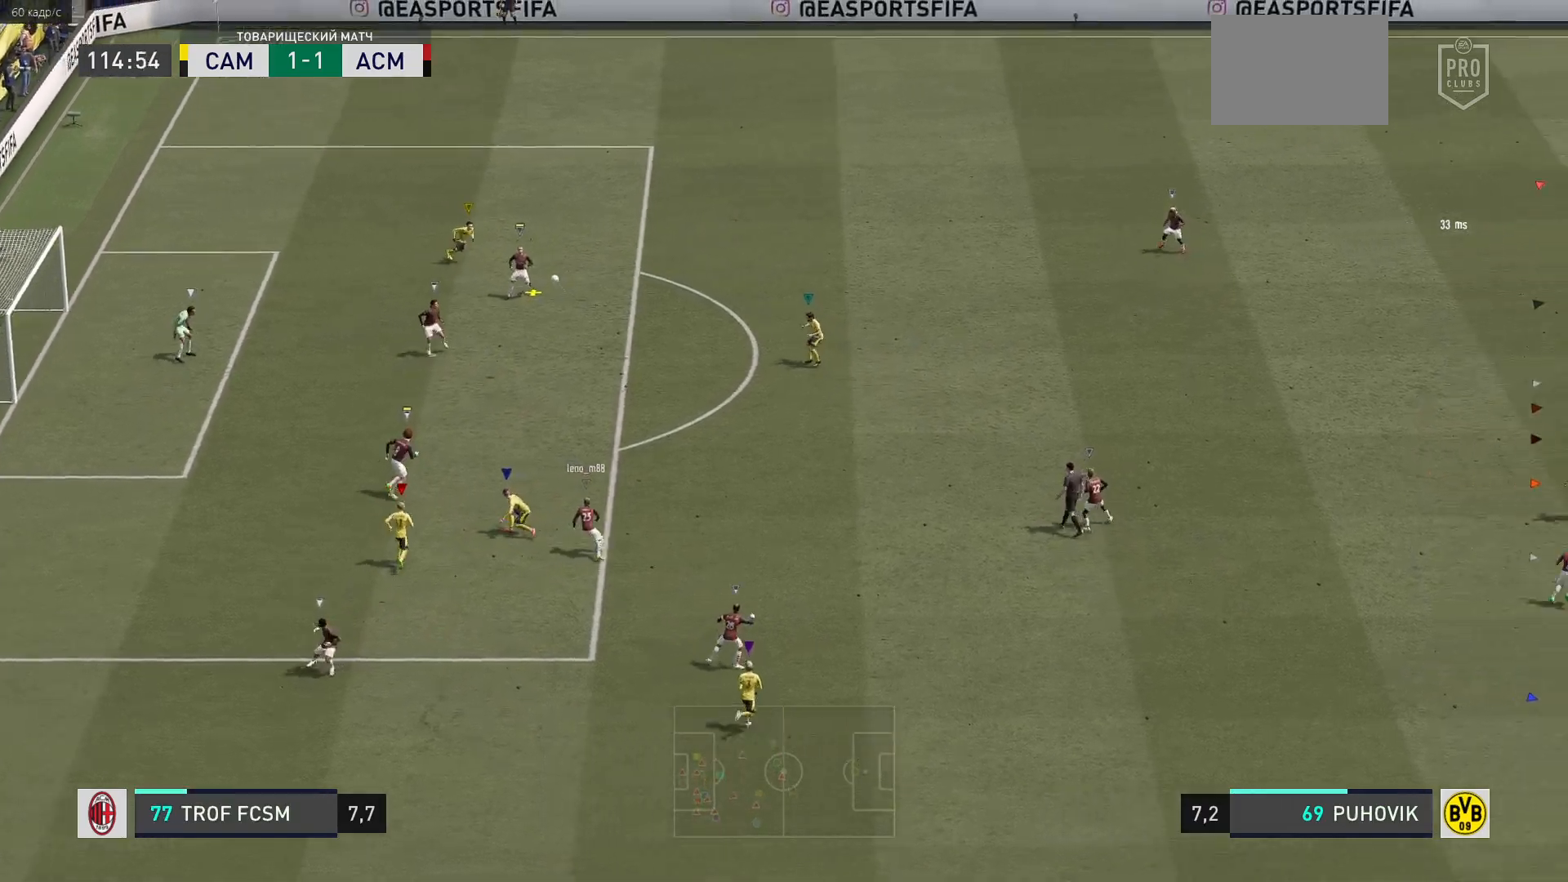
{"buttons": [], "left_stick": "up-left", "right_stick": "center", "events": [[100, "L1", "down"], [150, "L1", "up"], [317, "left_stick", "up"], [483, "left_stick", "up-left"]]}
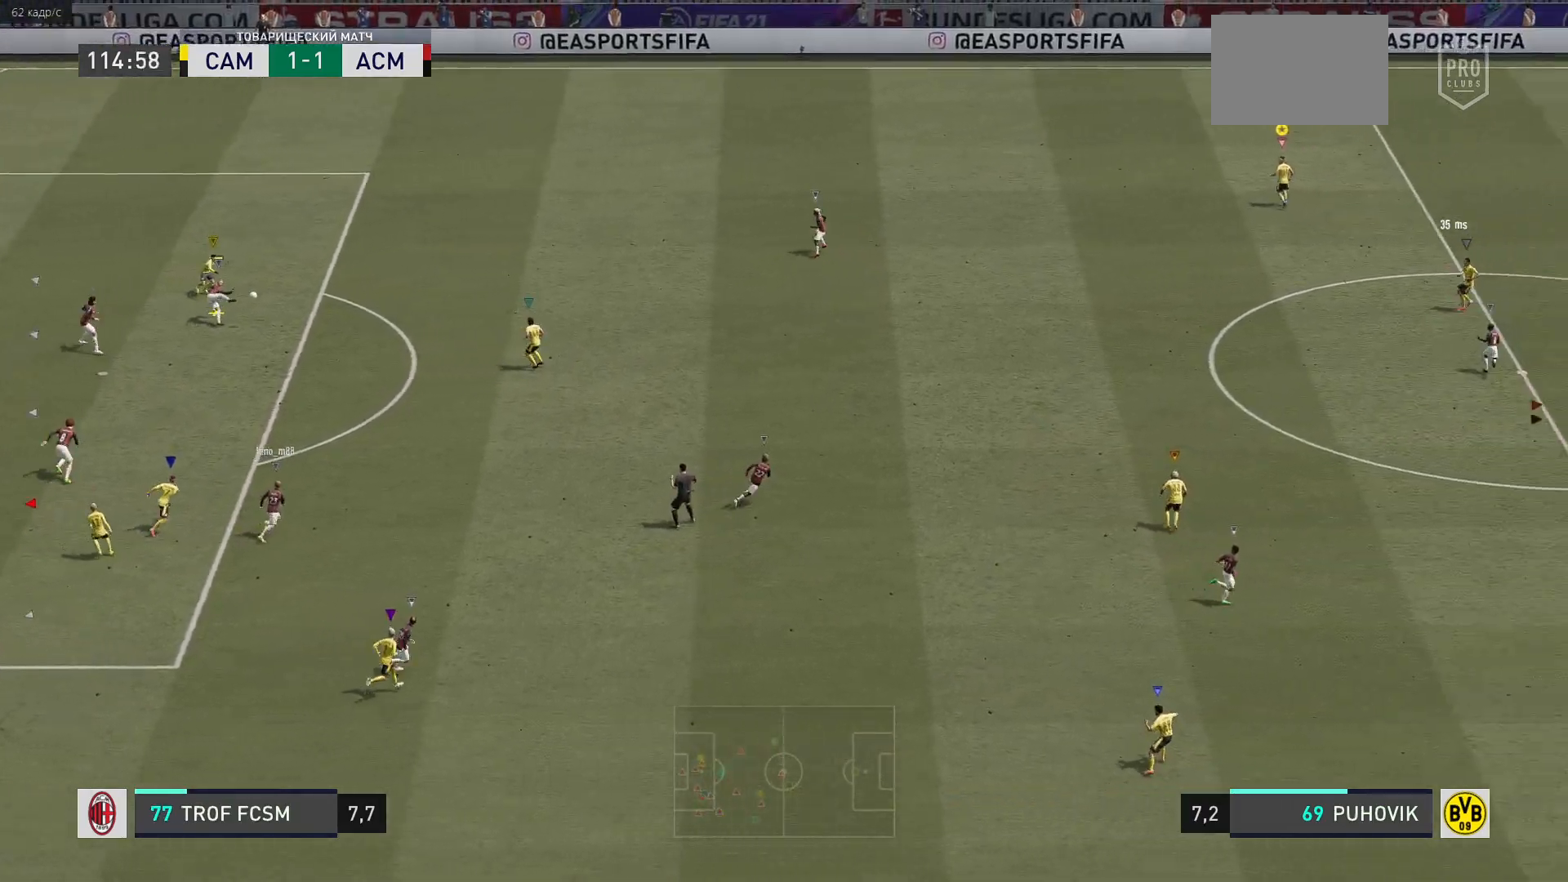
{"buttons": [], "left_stick": "right", "right_stick": "center", "events": [[83, "left_stick", "center"], [183, "left_stick", "right"]]}
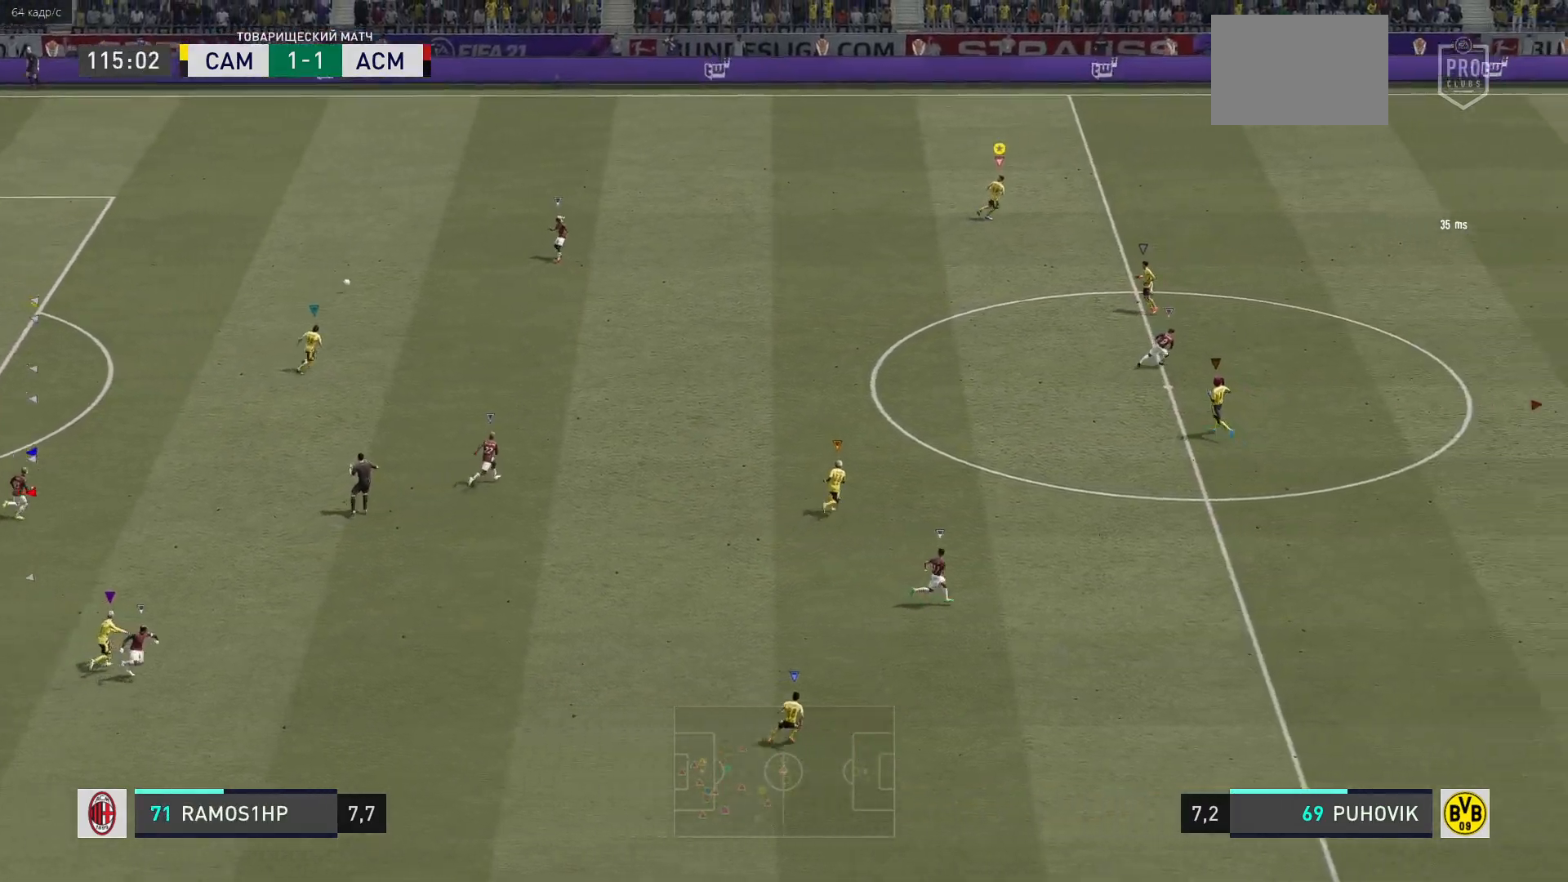
{"buttons": [], "left_stick": "down-right", "right_stick": "center", "events": [[450, "left_stick", "down-right"]]}
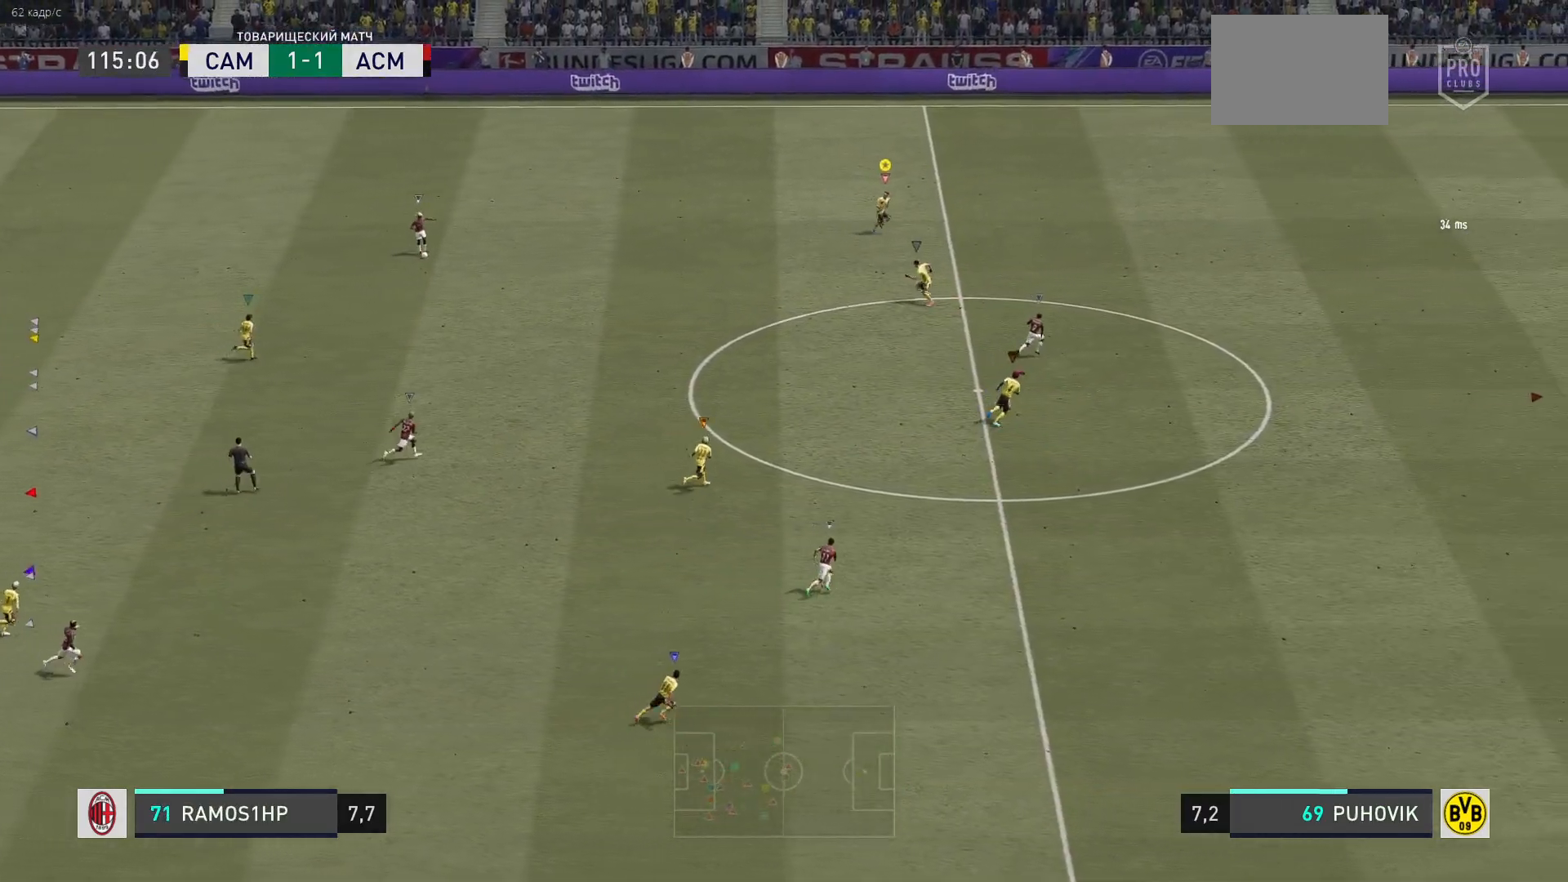
{"buttons": [], "left_stick": "down-right", "right_stick": "center", "events": []}
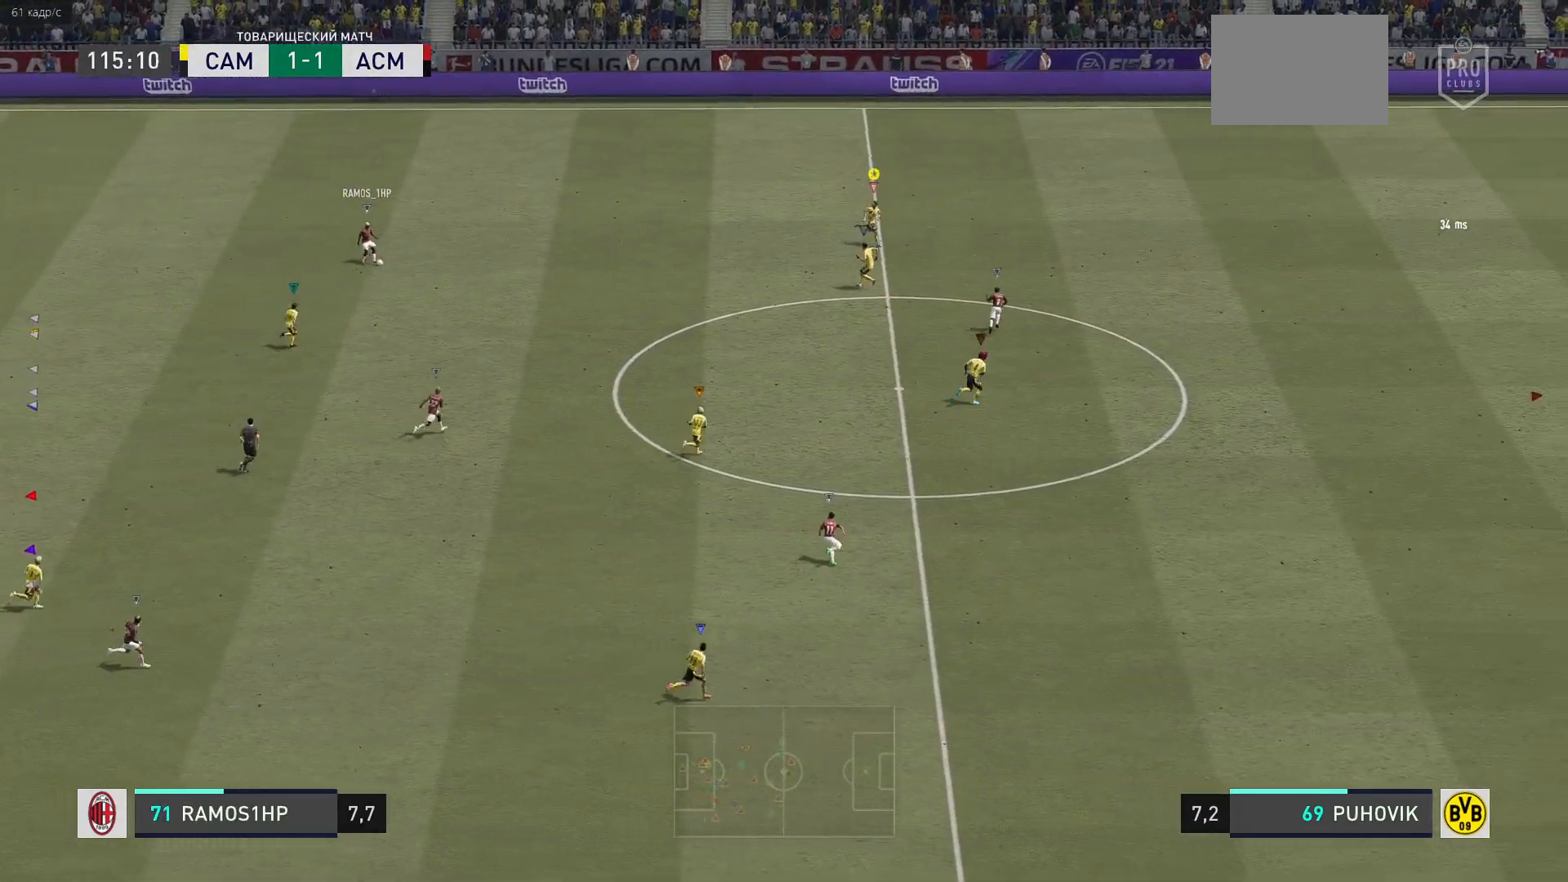
{"buttons": [], "left_stick": "right", "right_stick": "center", "events": [[167, "left_stick", "center"], [400, "left_stick", "right"]]}
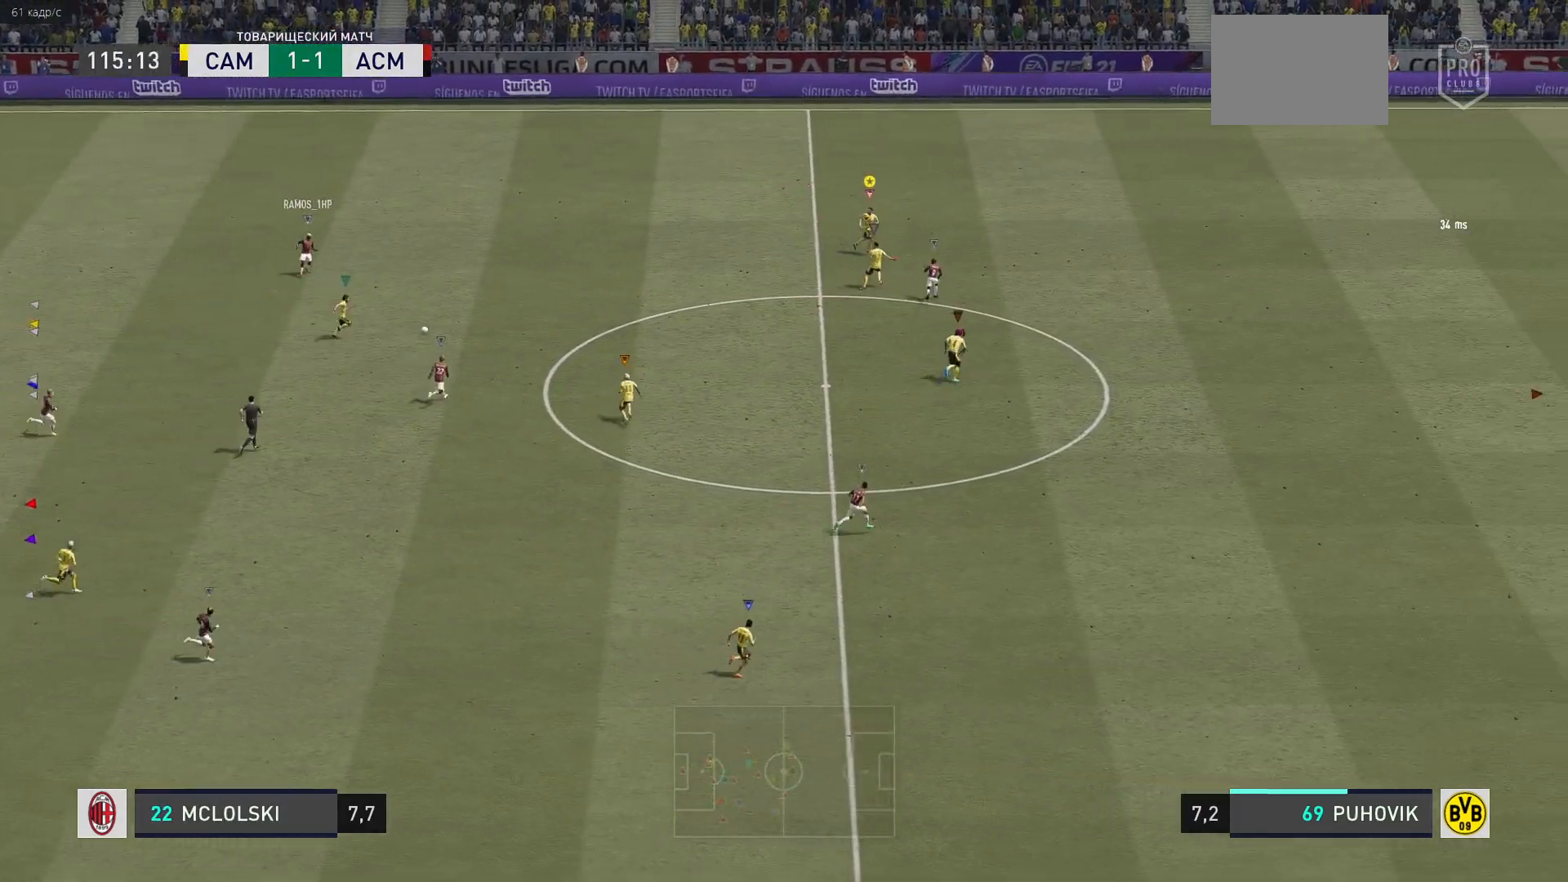
{"buttons": ["R2"], "left_stick": "right", "right_stick": "center", "events": [[167, "R2", "down"]]}
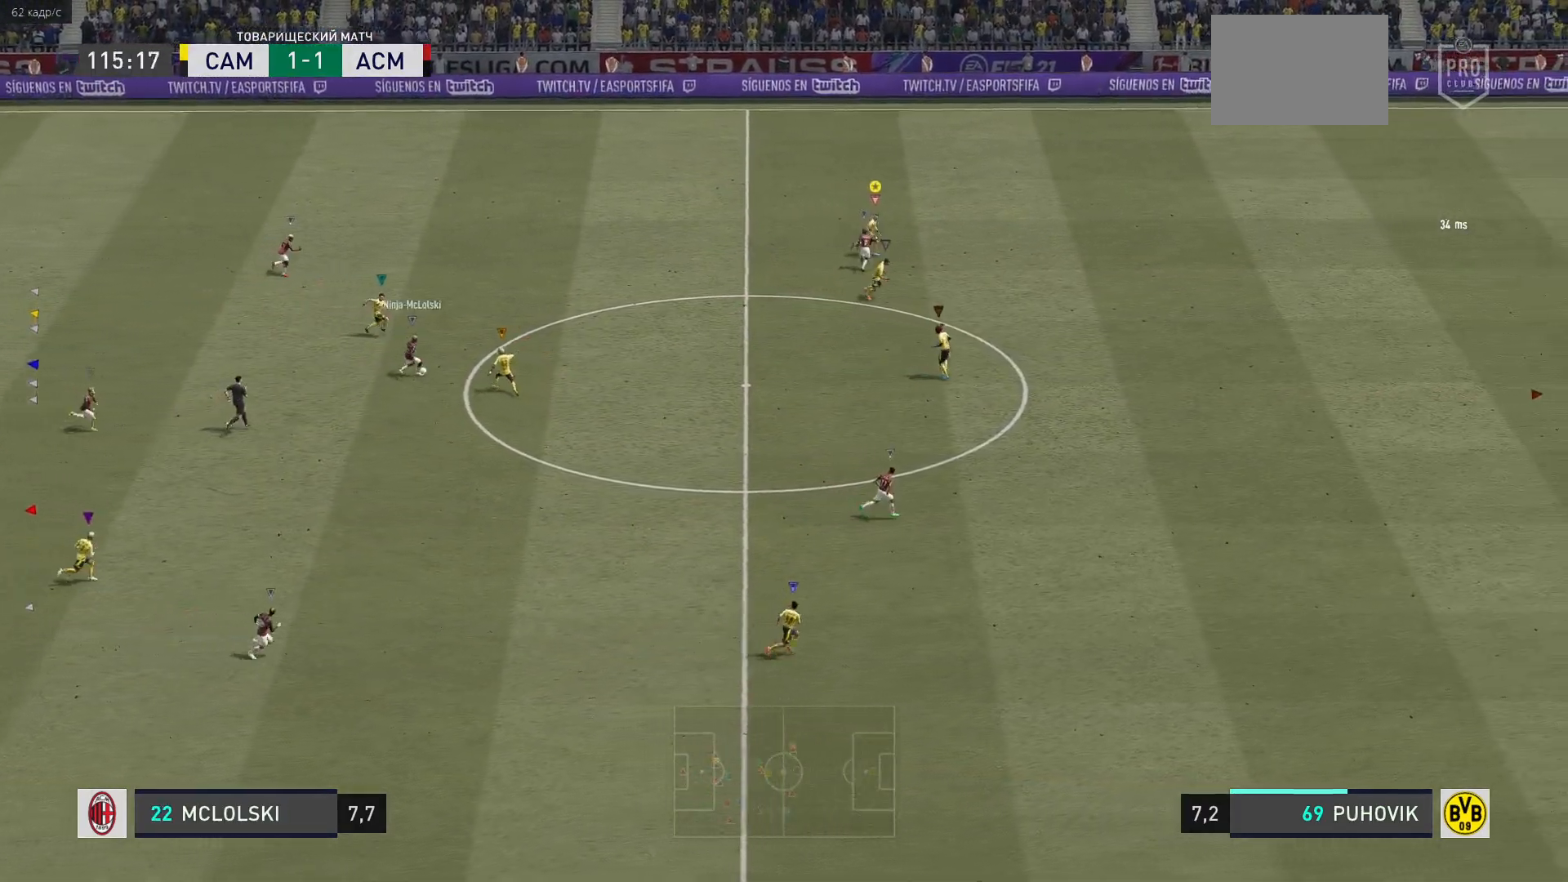
{"buttons": ["R2"], "left_stick": "right", "right_stick": "center", "events": []}
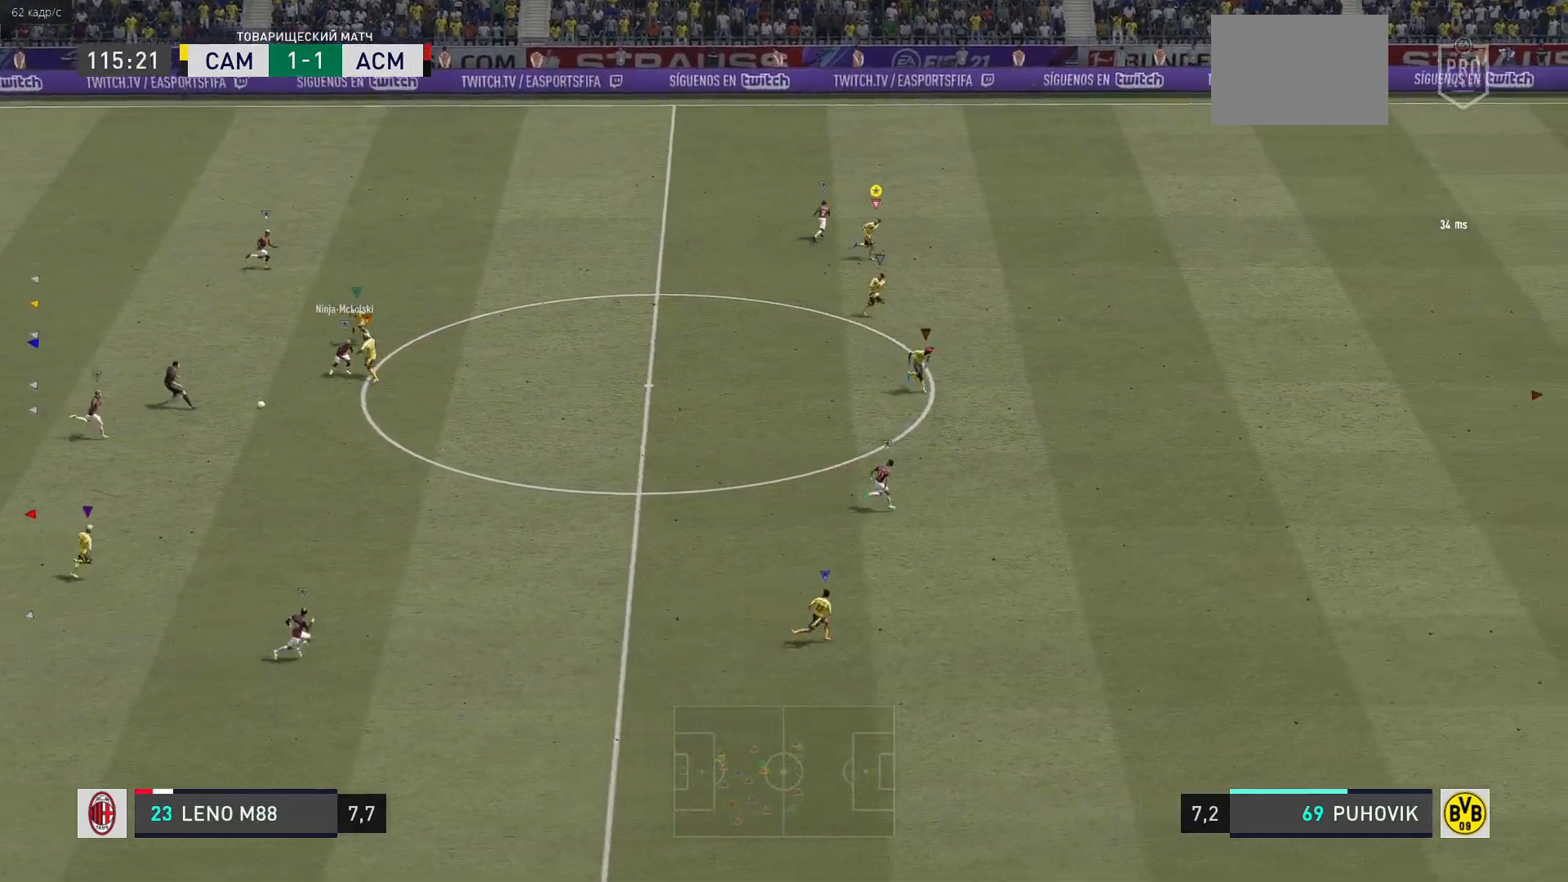
{"buttons": [], "left_stick": "center", "right_stick": "center", "events": [[383, "left_stick", "center"], [433, "R2", "up"]]}
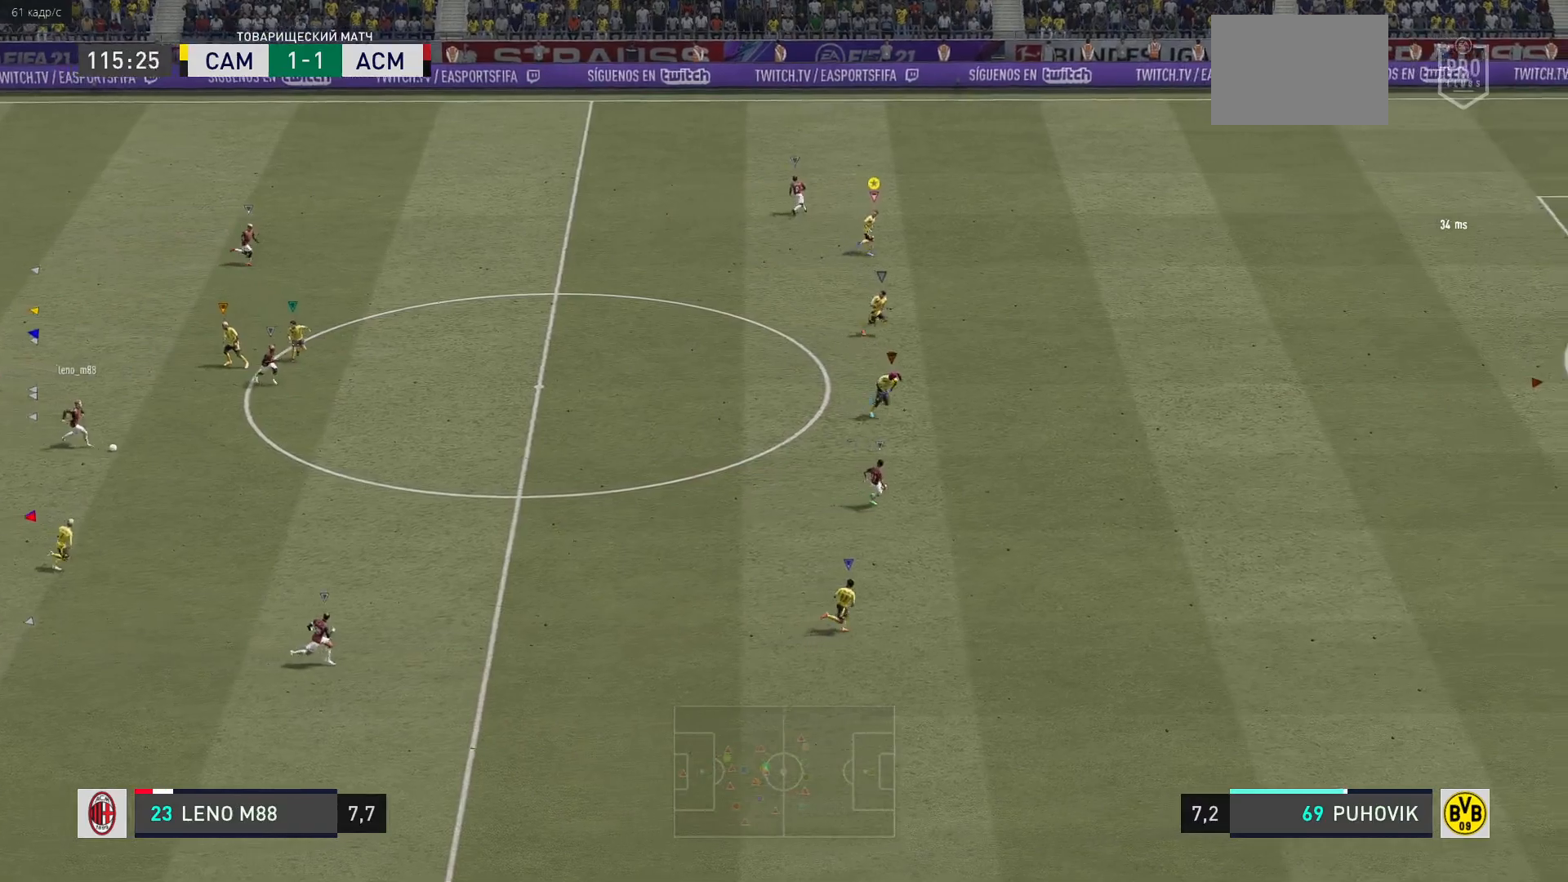
{"buttons": [], "left_stick": "down-right", "right_stick": "center", "events": [[50, "left_stick", "up-left"], [183, "left_stick", "center"], [317, "left_stick", "down-right"]]}
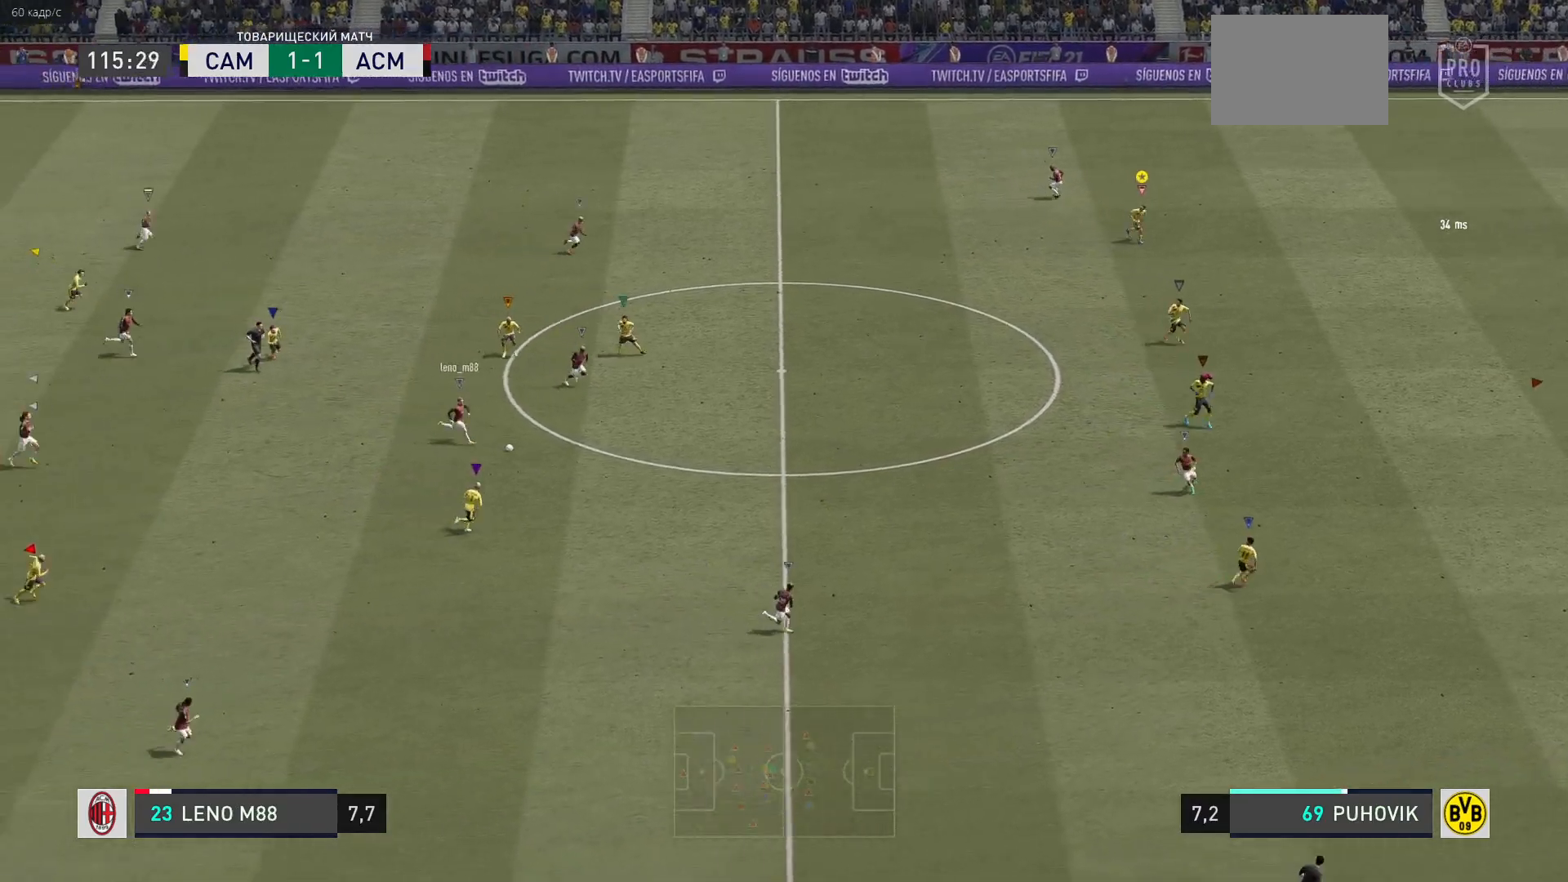
{"buttons": ["R2"], "left_stick": "down-right", "right_stick": "center", "events": [[483, "R2", "down"]]}
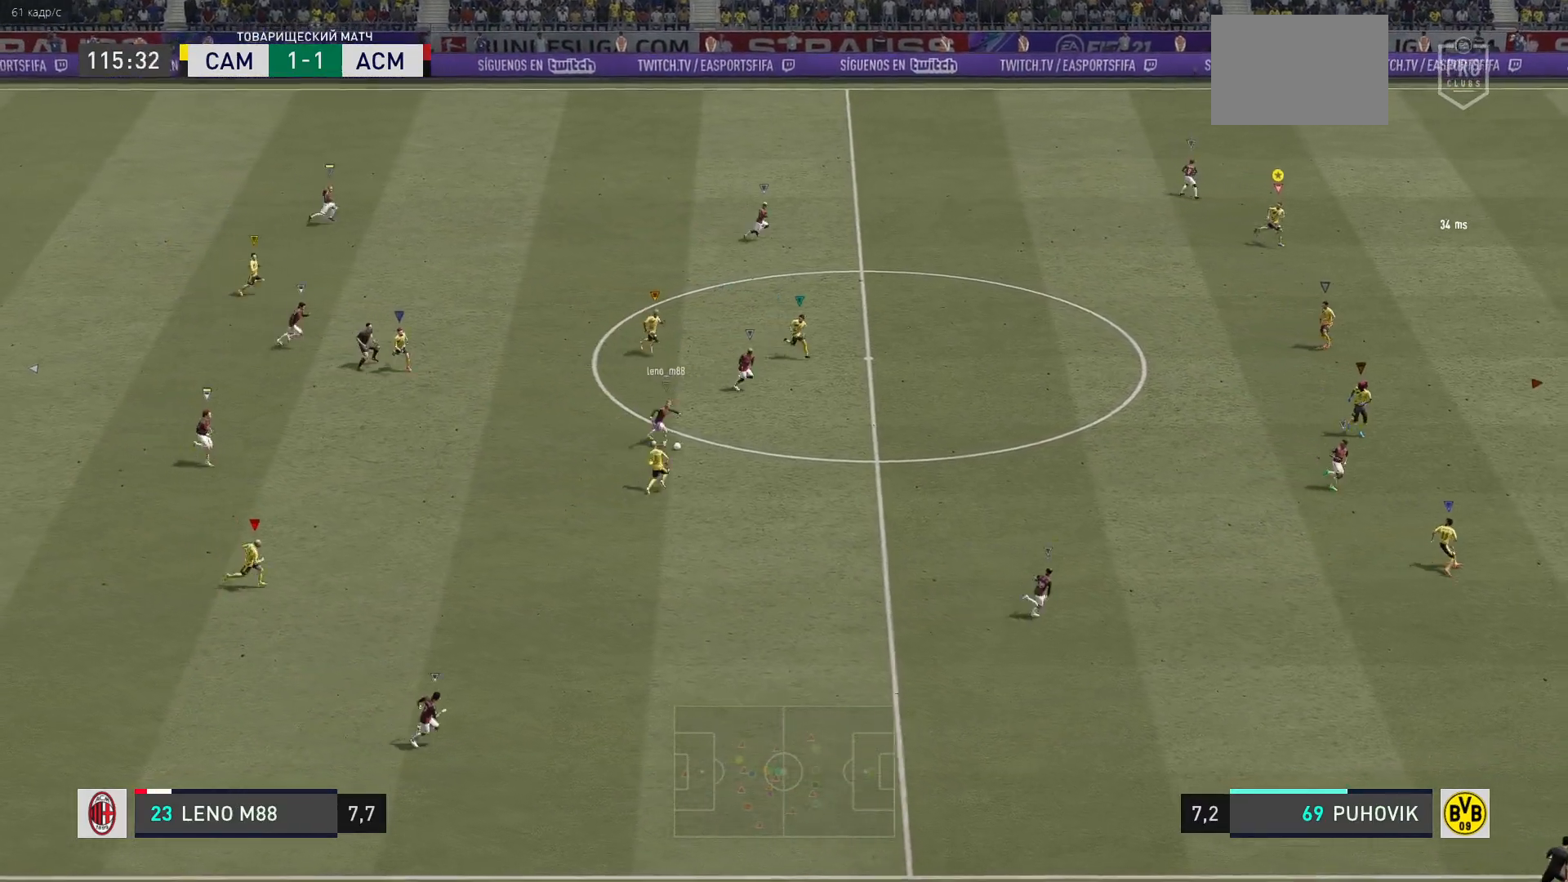
{"buttons": ["R2"], "left_stick": "down-right", "right_stick": "center", "events": []}
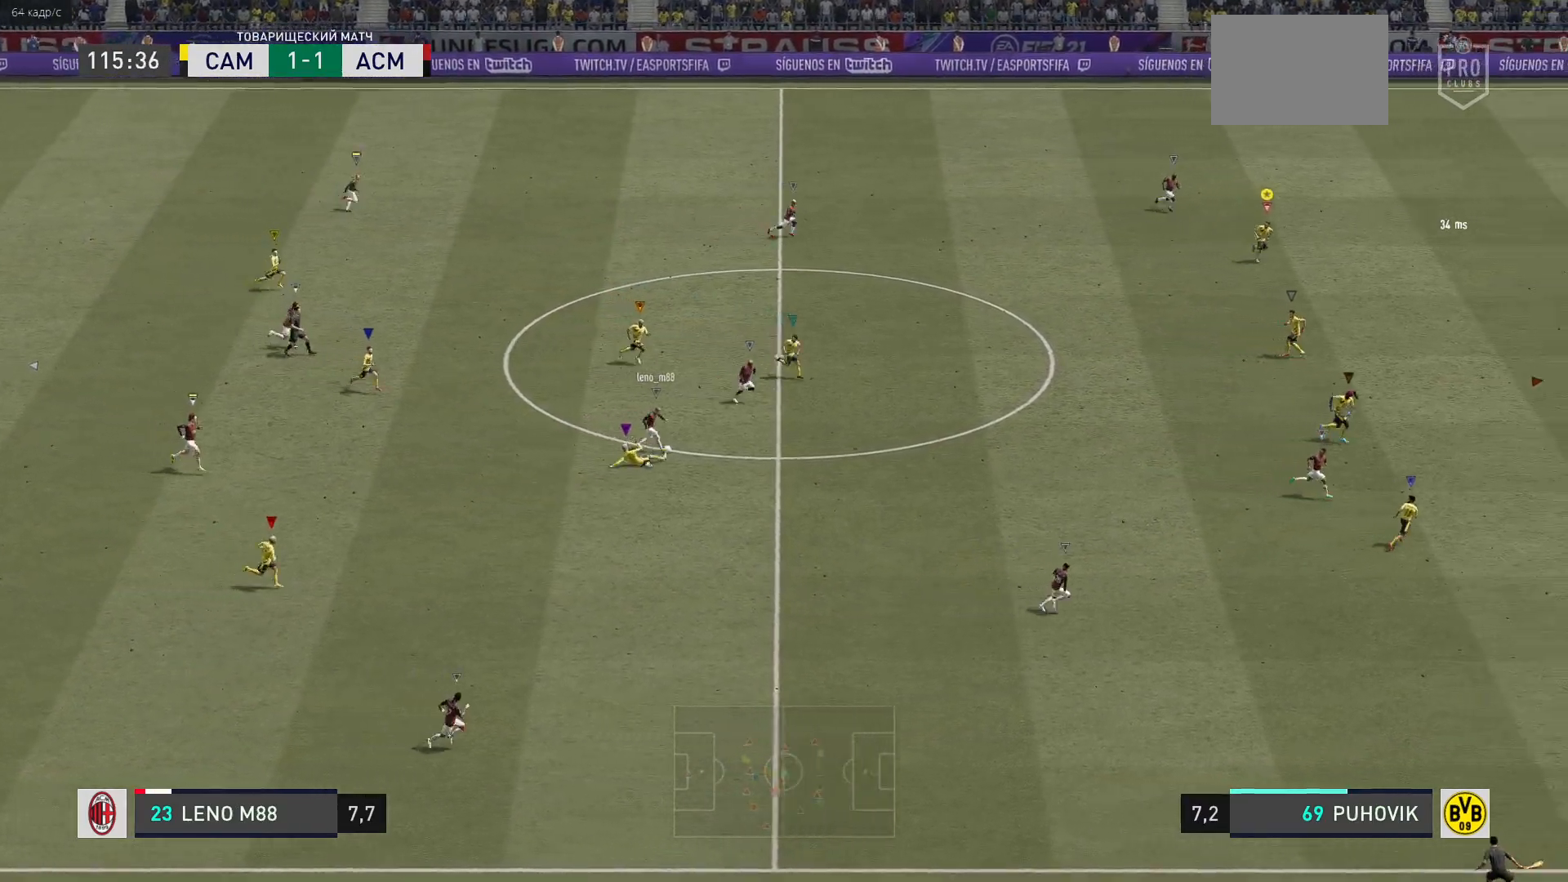
{"buttons": [], "left_stick": "down-right", "right_stick": "center", "events": [[17, "R2", "up"]]}
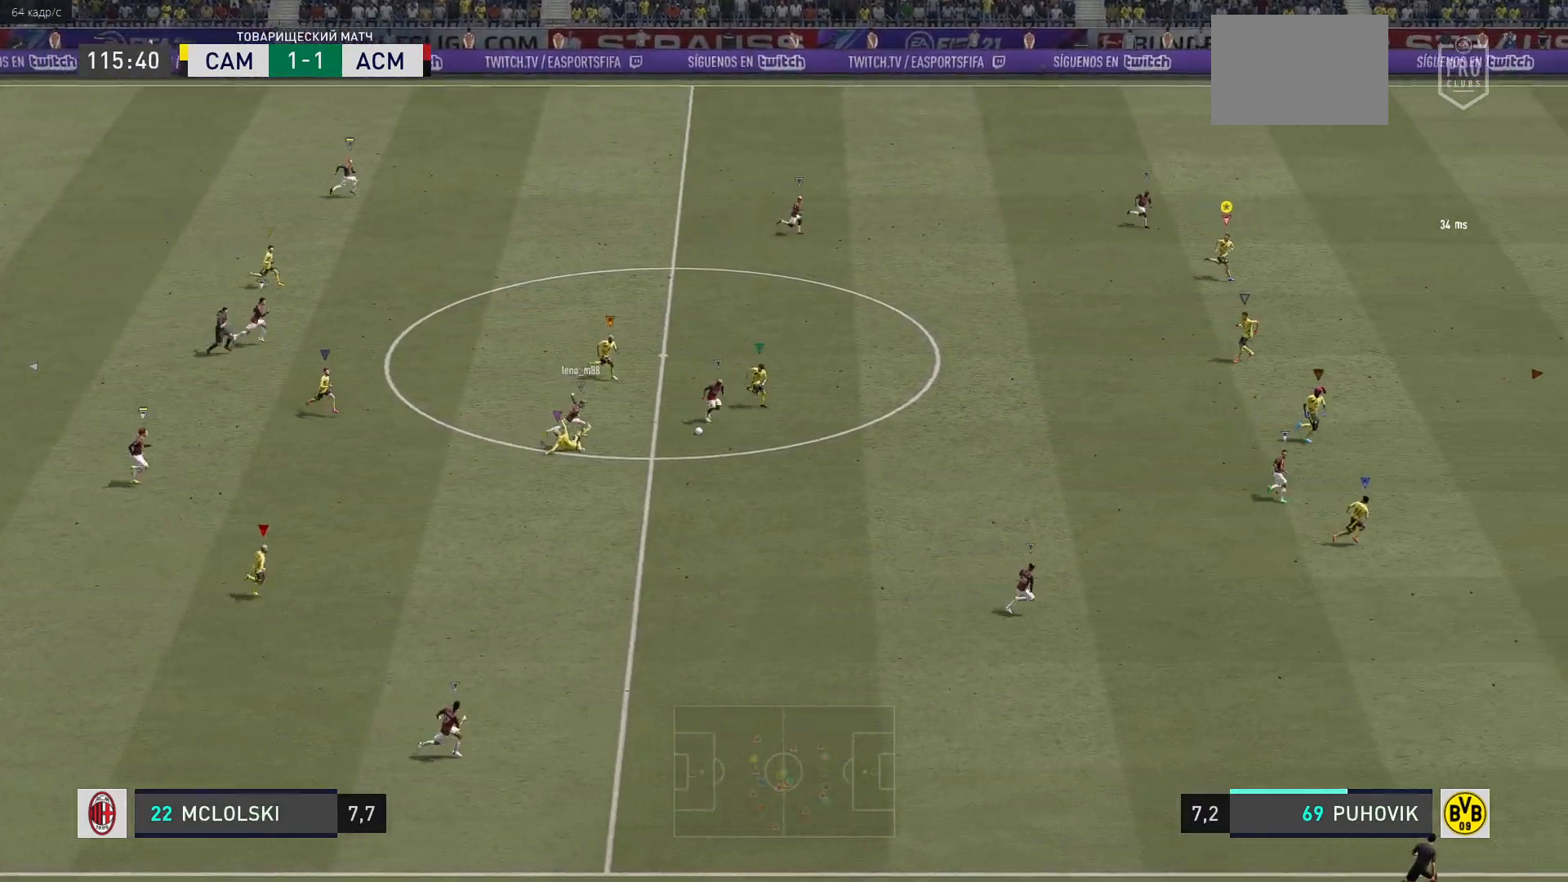
{"buttons": [], "left_stick": "down-right", "right_stick": "center", "events": [[167, "left_stick", "down"], [267, "left_stick", "down-right"]]}
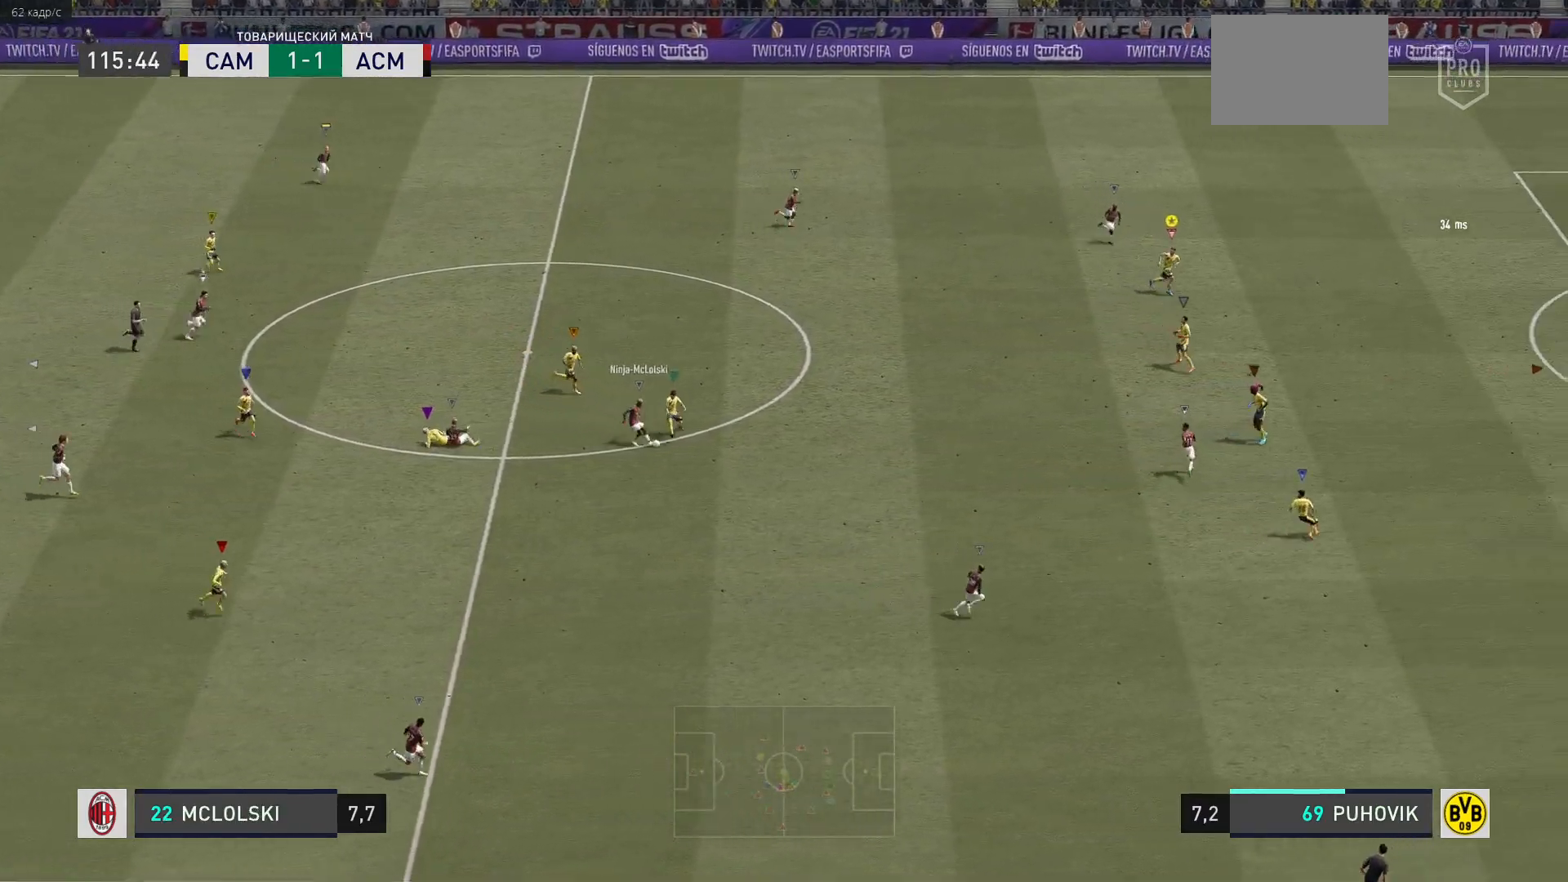
{"buttons": [], "left_stick": "center", "right_stick": "center", "events": [[267, "left_stick", "center"]]}
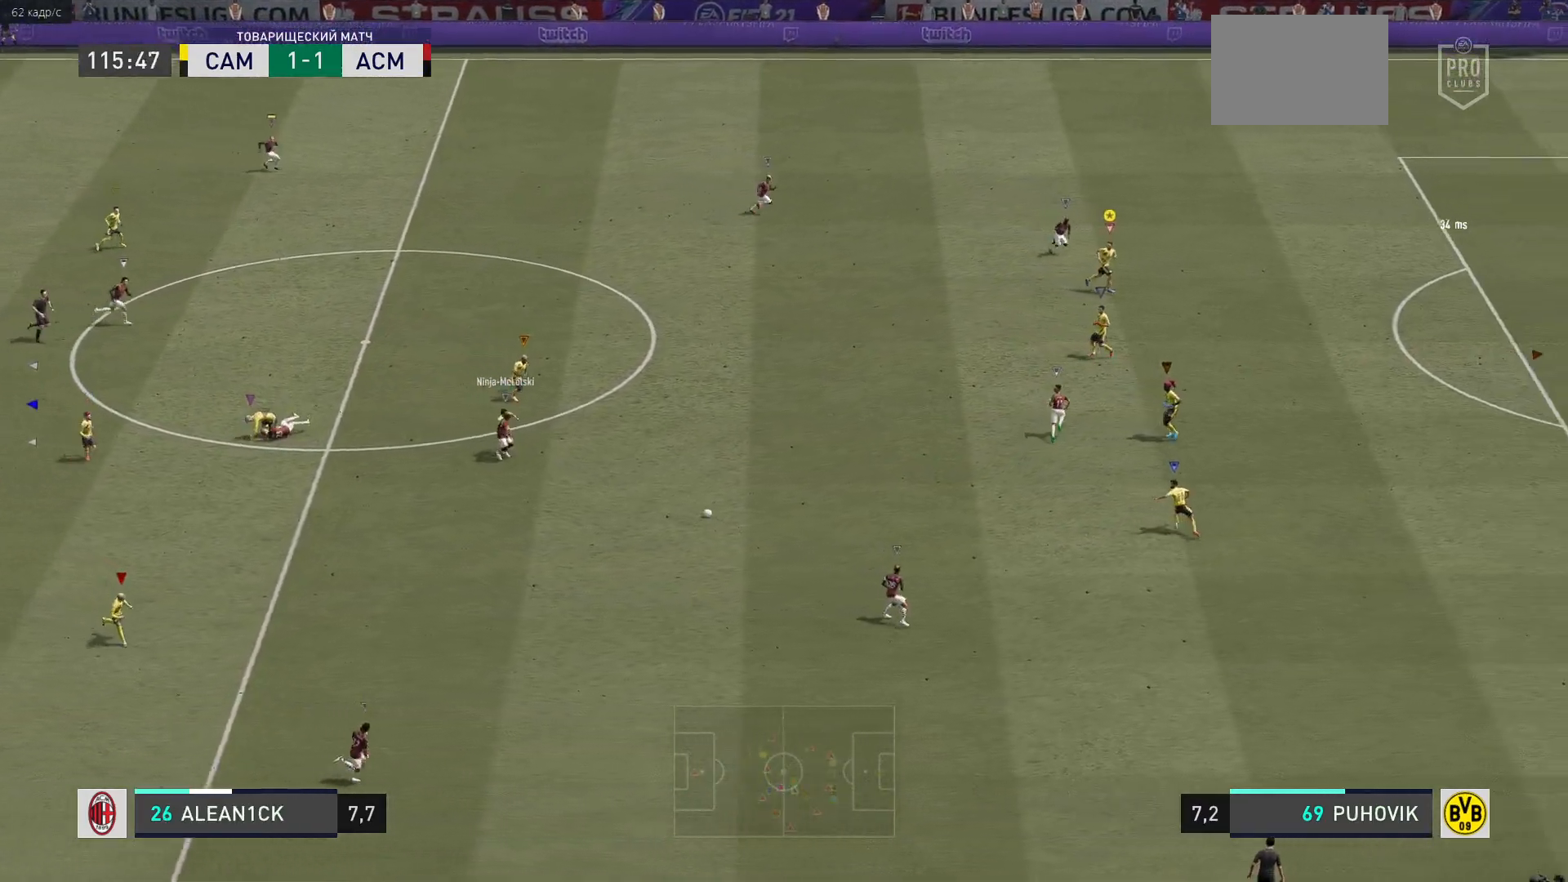
{"buttons": [], "left_stick": "down-right", "right_stick": "center", "events": [[50, "left_stick", "down-right"]]}
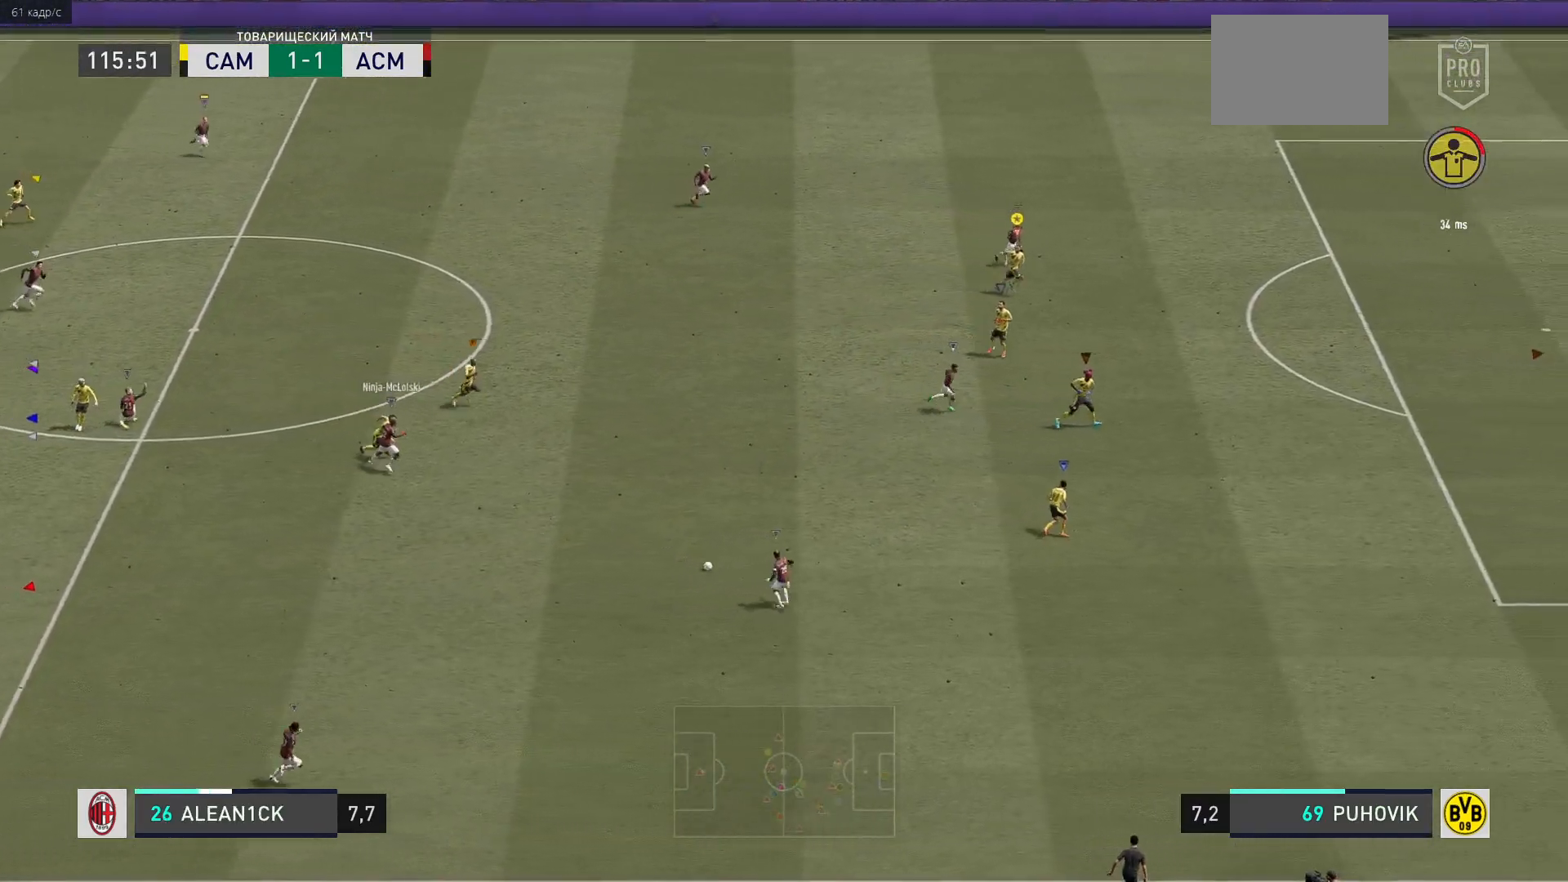
{"buttons": [], "left_stick": "down-right", "right_stick": "center", "events": [[17, "left_stick", "right"], [383, "left_stick", "down-right"]]}
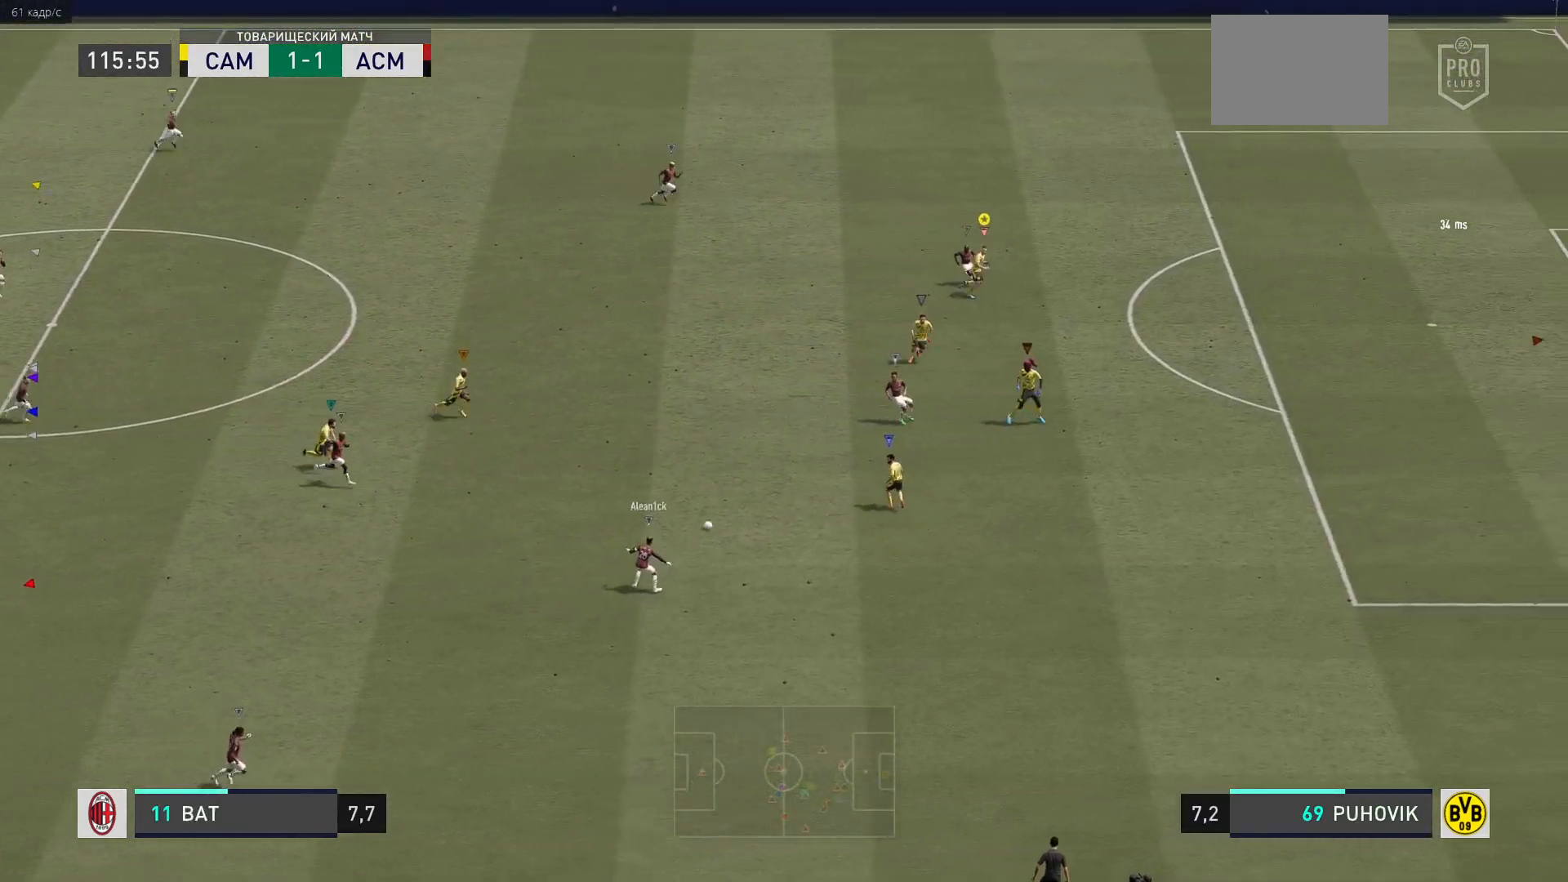
{"buttons": [], "left_stick": "down", "right_stick": "center", "events": [[50, "left_stick", "center"], [250, "left_stick", "down-right"], [417, "left_stick", "down"]]}
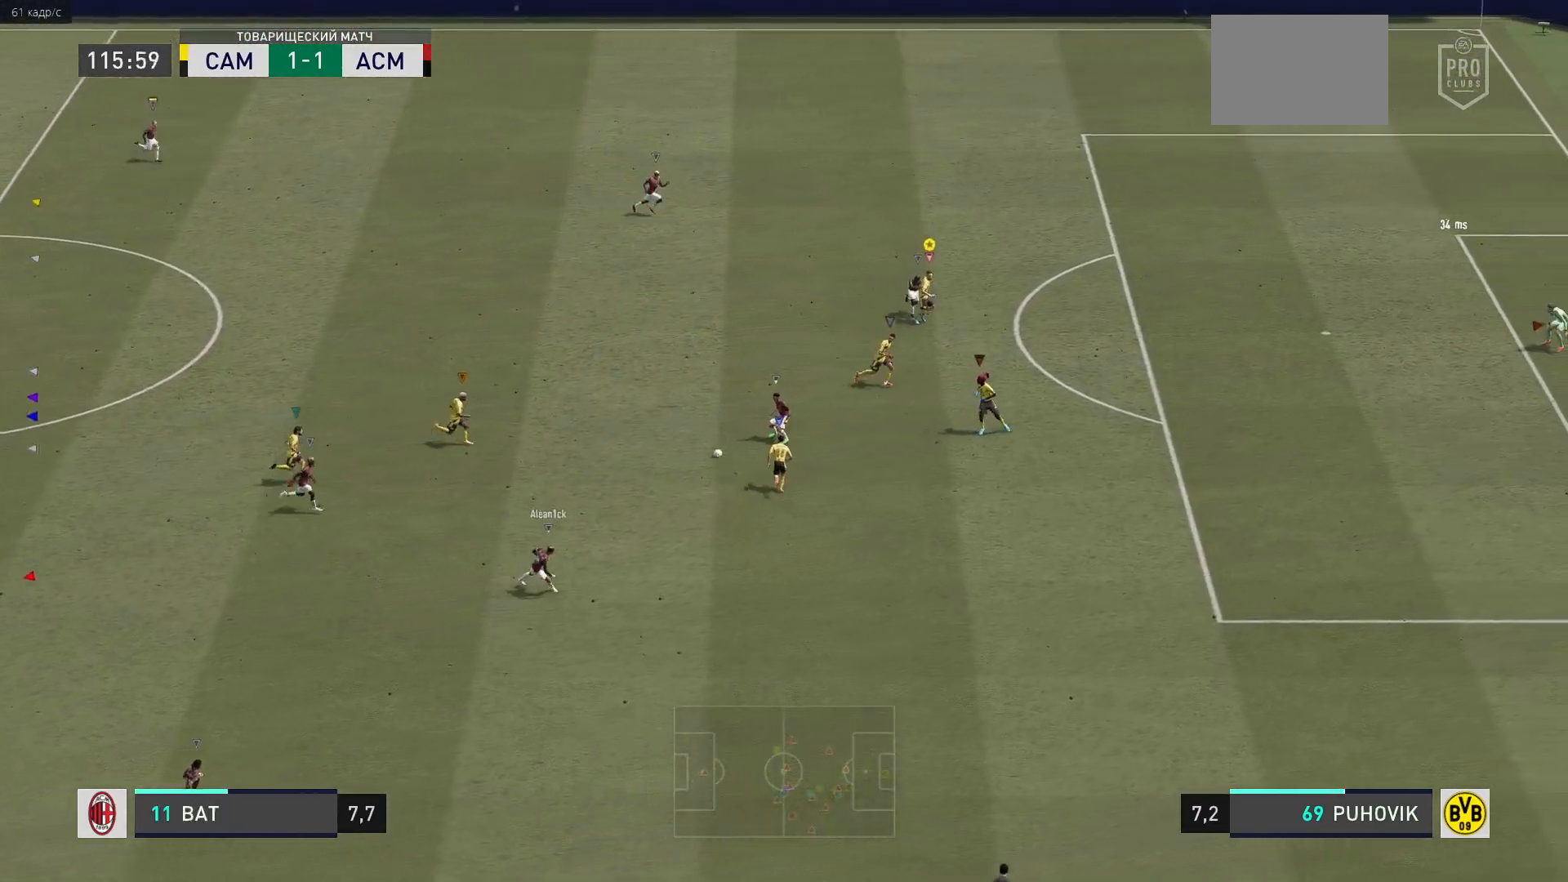
{"buttons": ["L2", "R2"], "left_stick": "up", "right_stick": "center", "events": [[50, "left_stick", "down-right"], [233, "left_stick", "up-right"], [300, "left_stick", "up"], [350, "L2", "down"], [450, "R2", "down"]]}
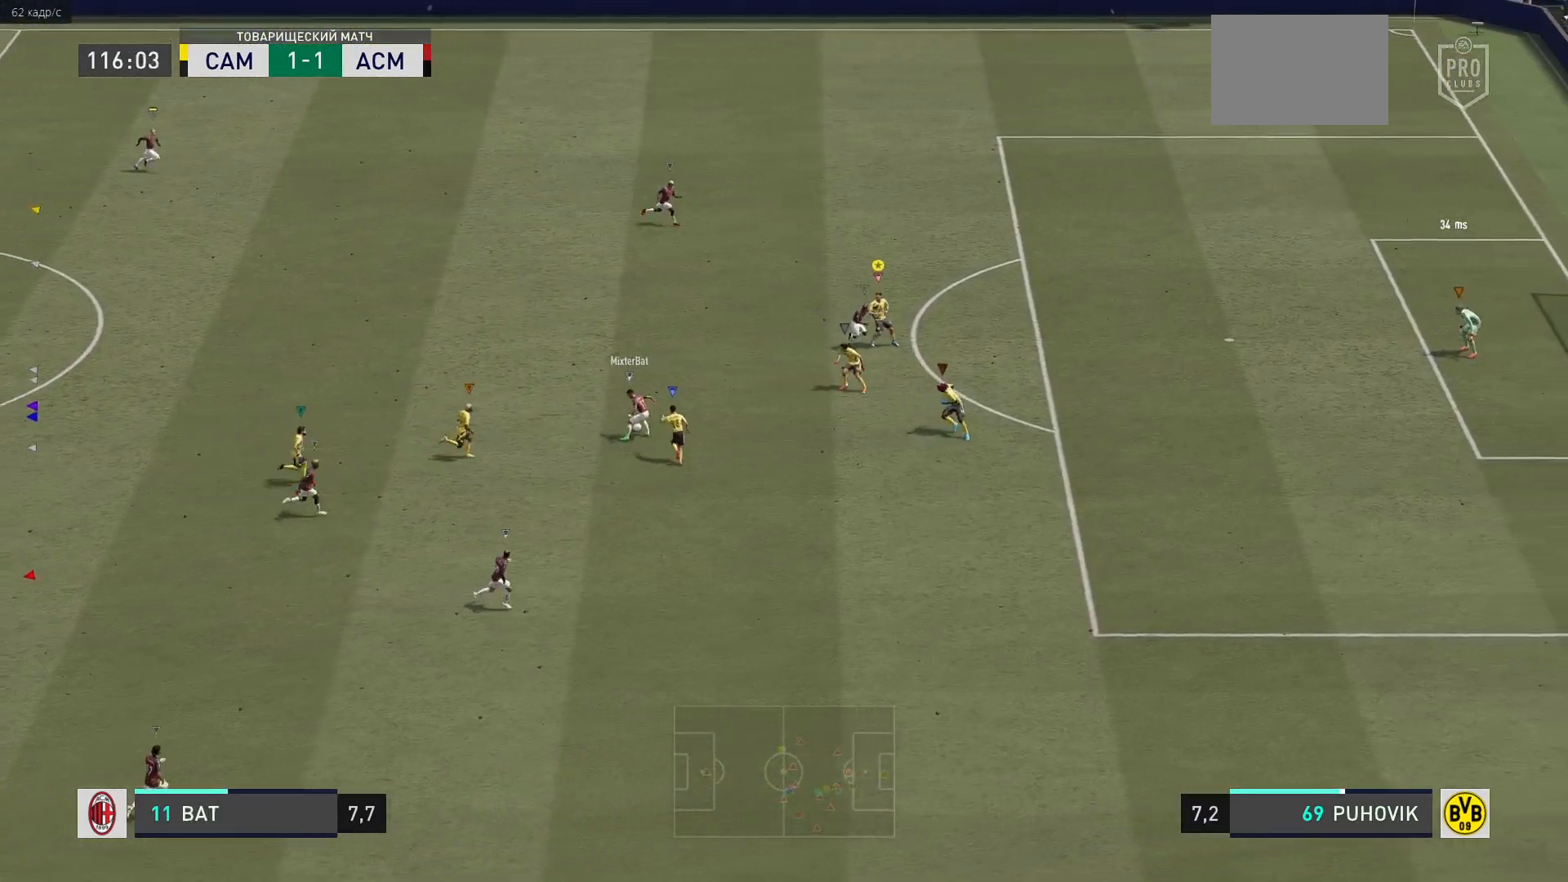
{"buttons": ["L2", "R2"], "left_stick": "up-right", "right_stick": "center", "events": [[133, "left_stick", "up-right"]]}
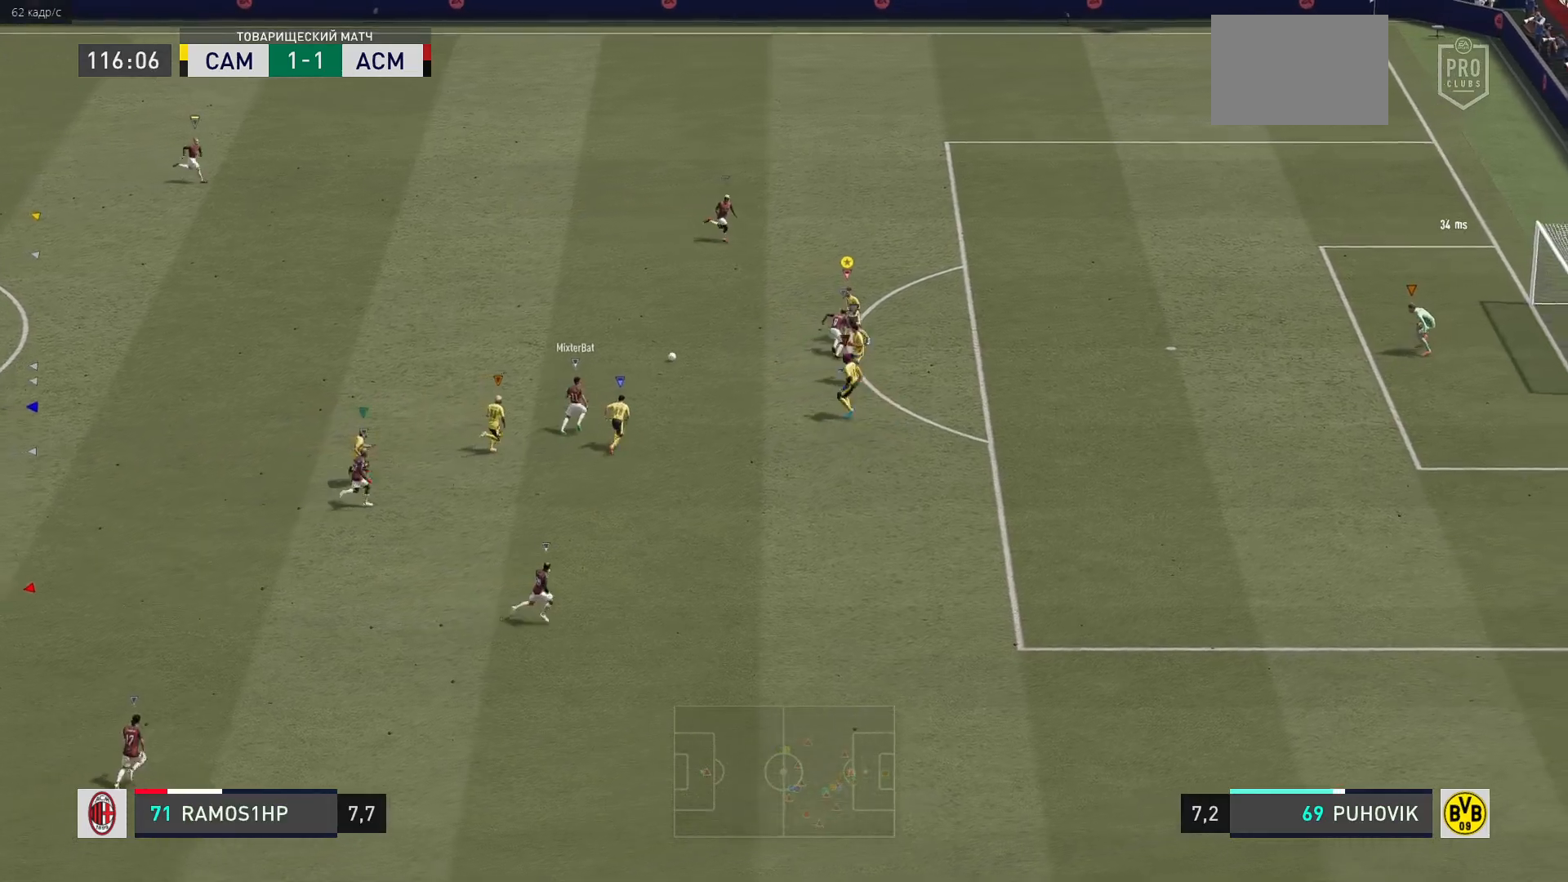
{"buttons": ["R2"], "left_stick": "up-right", "right_stick": "center", "events": [[67, "L2", "up"]]}
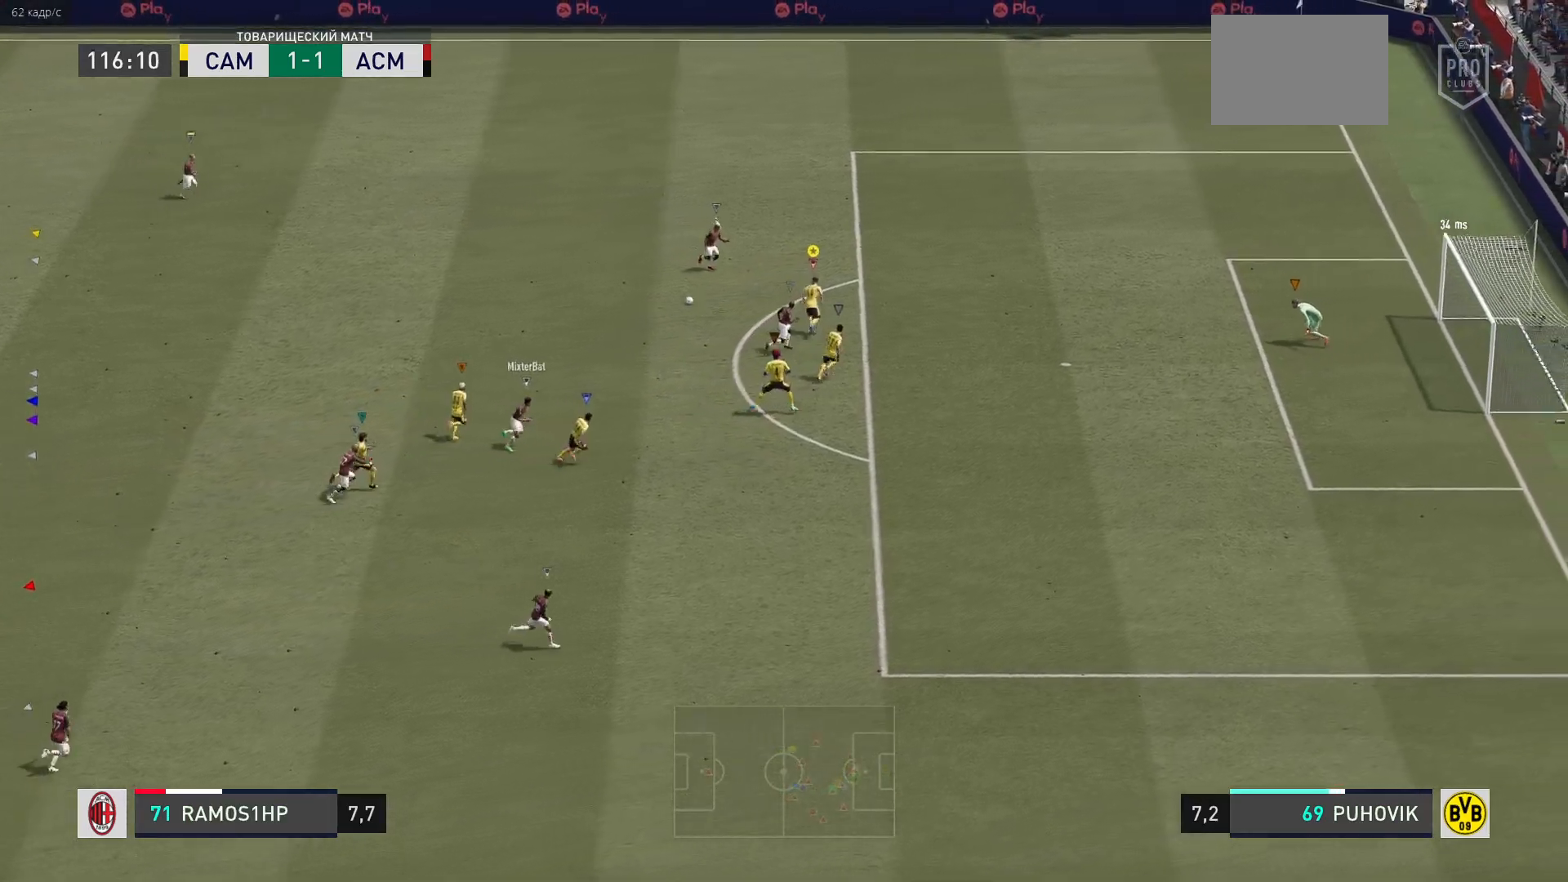
{"buttons": ["L2"], "left_stick": "up", "right_stick": "center", "events": [[350, "left_stick", "up"], [500, "L2", "down"], [500, "R2", "up"]]}
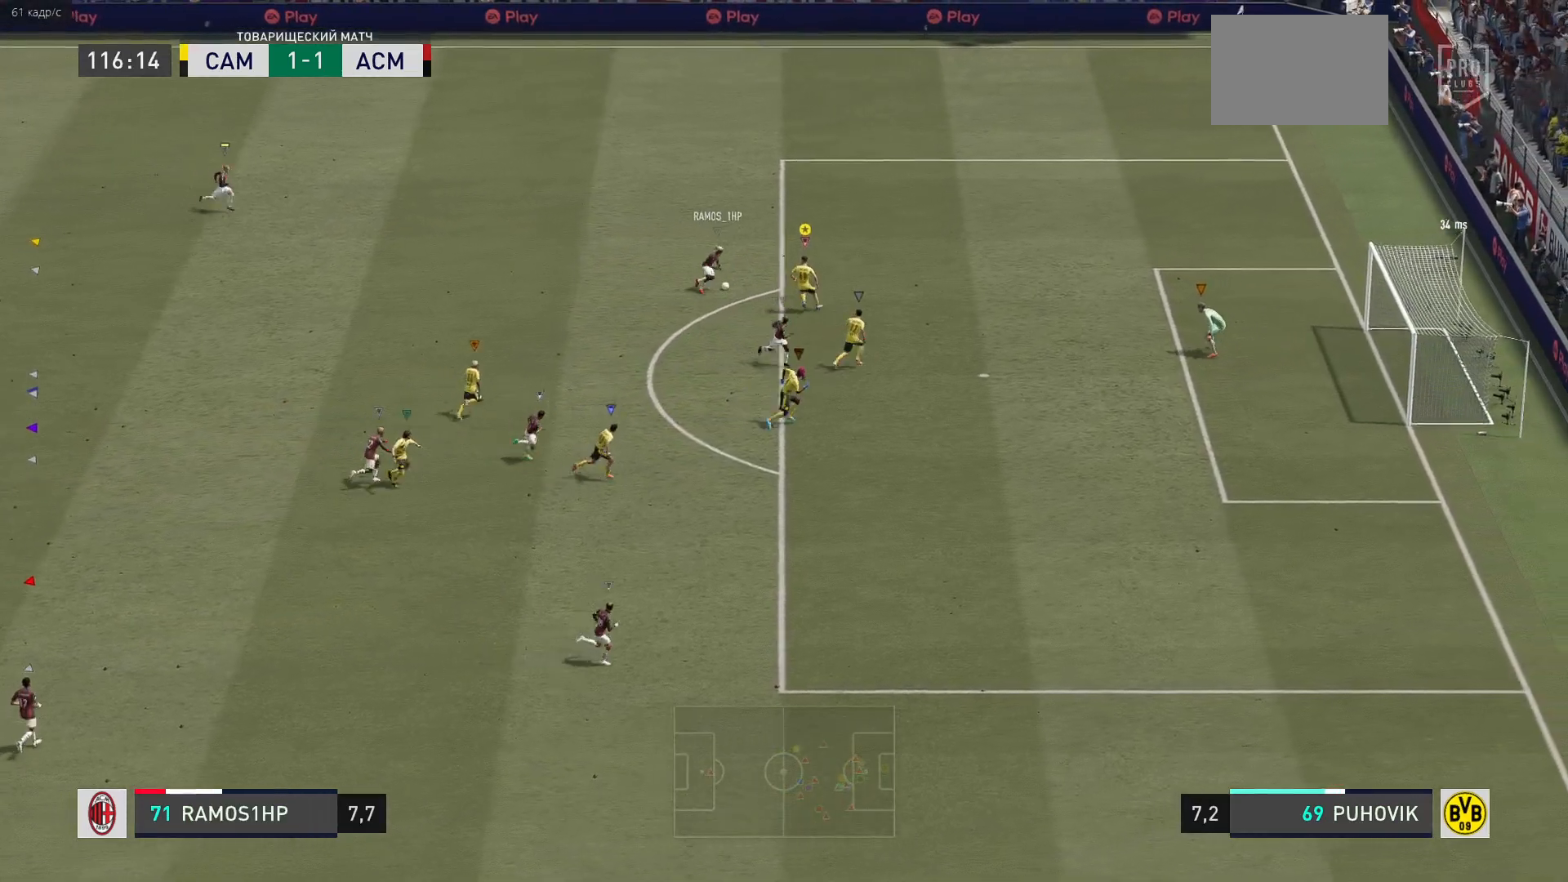
{"buttons": ["L2", "R2"], "left_stick": "center", "right_stick": "center", "events": [[83, "left_stick", "down"], [117, "R2", "down"], [450, "left_stick", "center"]]}
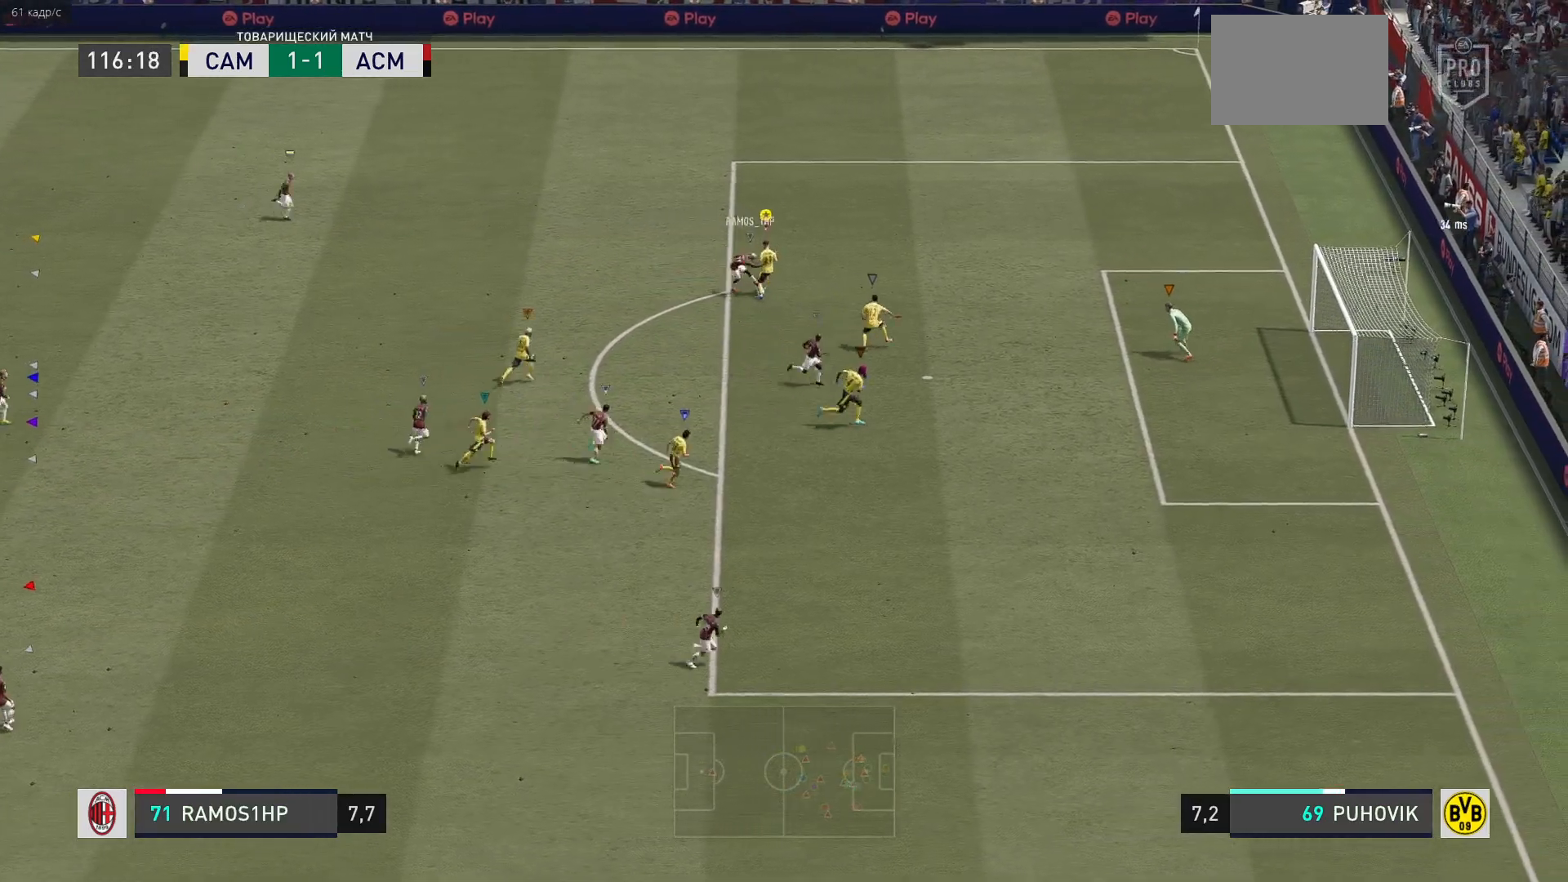
{"buttons": ["L2"], "left_stick": "up-left", "right_stick": "center", "events": [[17, "left_stick", "up"], [217, "left_stick", "up-right"], [483, "left_stick", "up-left"], [500, "R2", "up"]]}
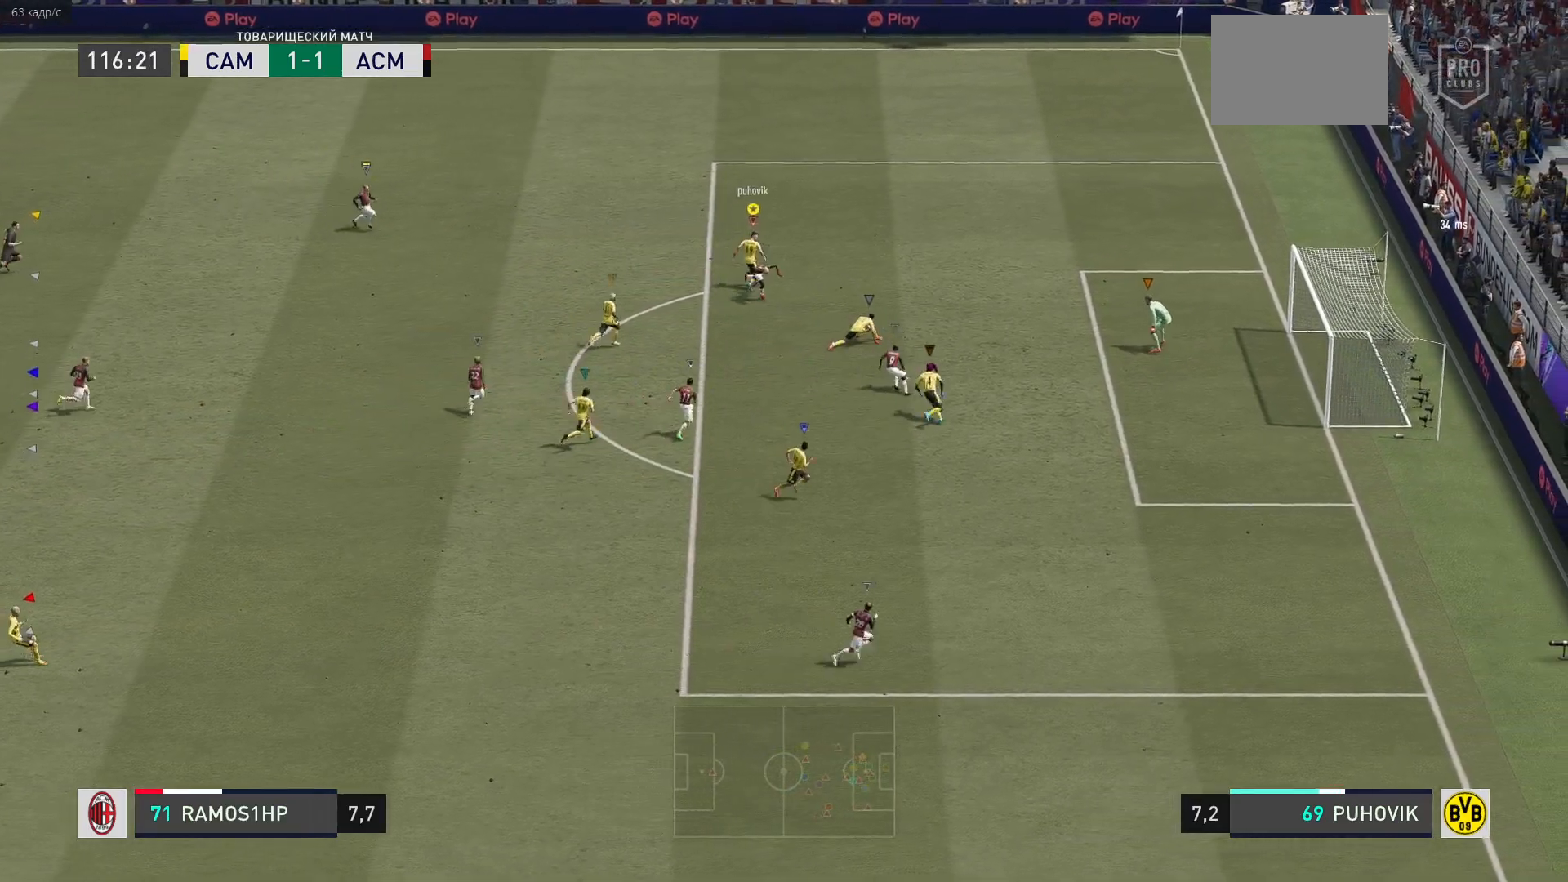
{"buttons": ["R2"], "left_stick": "up-left", "right_stick": "center", "events": [[117, "L2", "up"], [417, "R2", "down"]]}
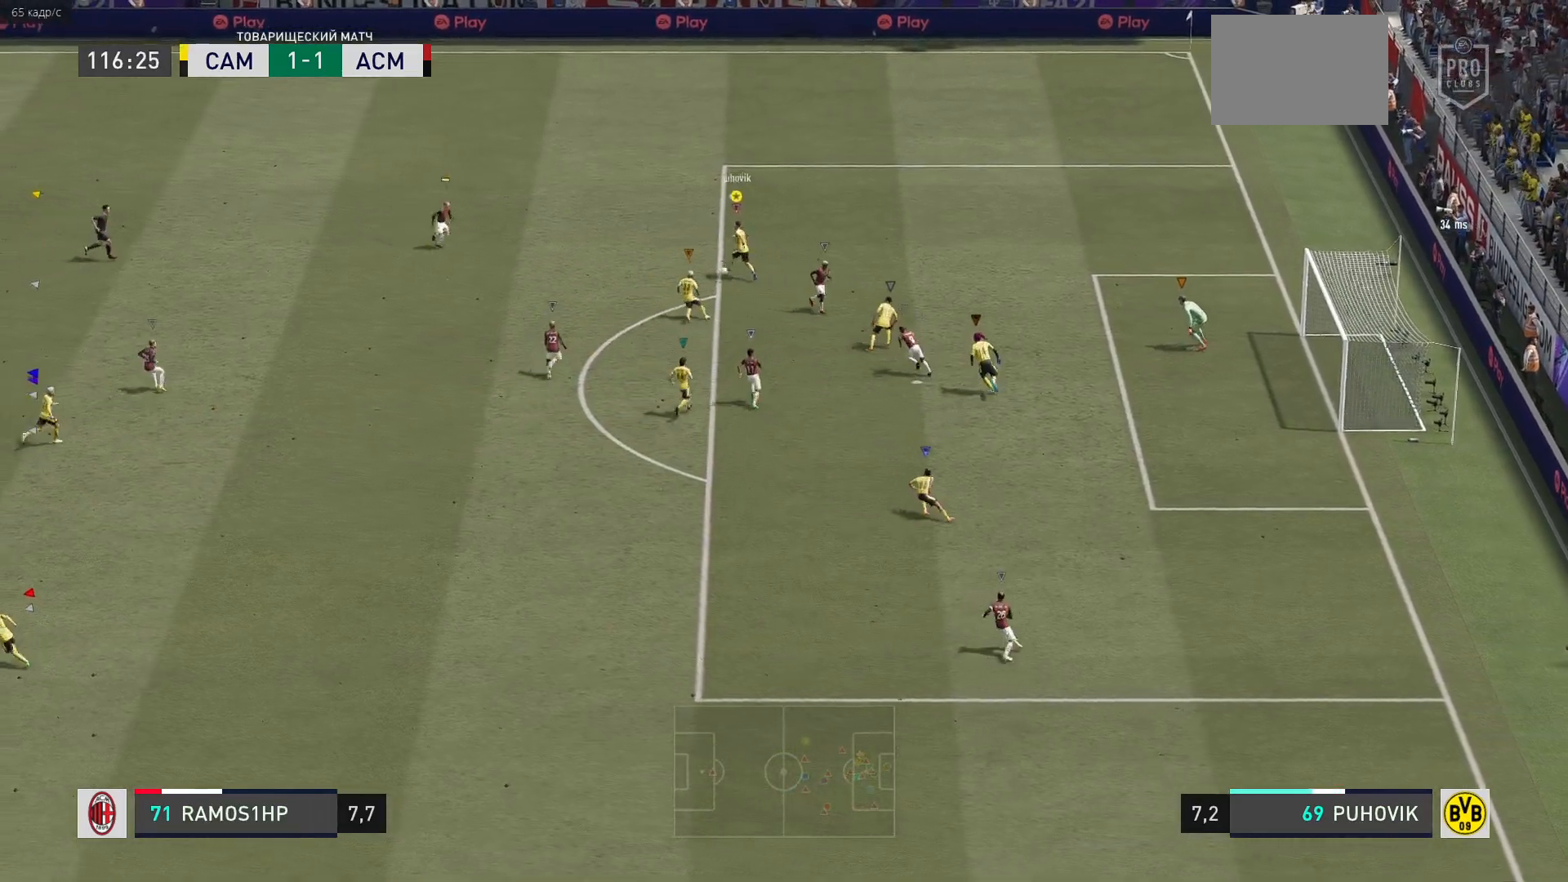
{"buttons": ["R2"], "left_stick": "up", "right_stick": "center", "events": [[167, "R2", "up"], [183, "left_stick", "up"], [467, "R2", "down"]]}
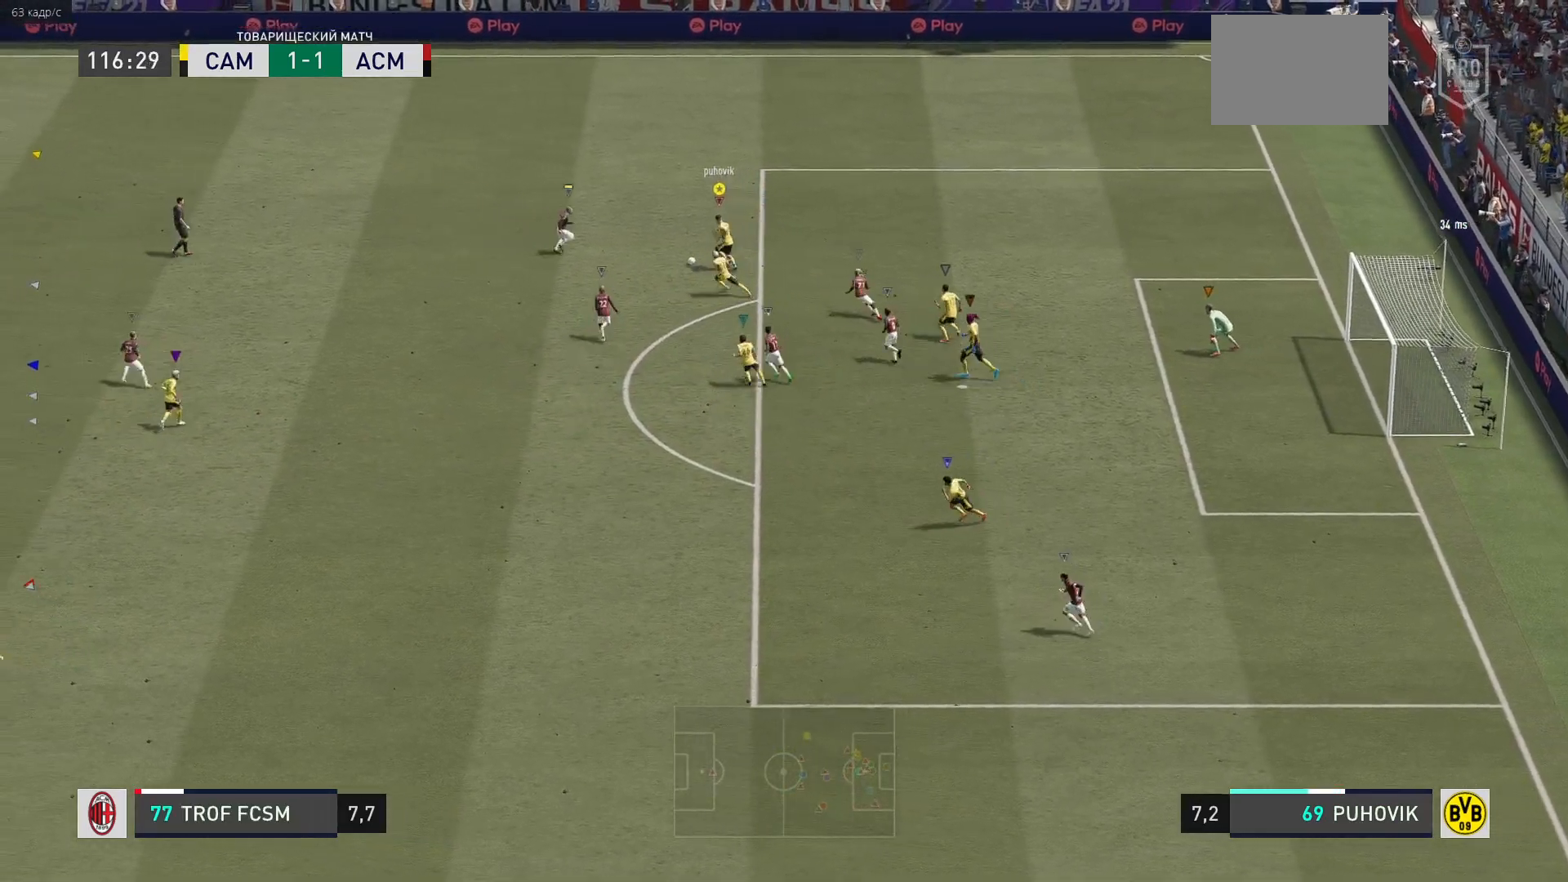
{"buttons": ["R2"], "left_stick": "up", "right_stick": "center", "events": []}
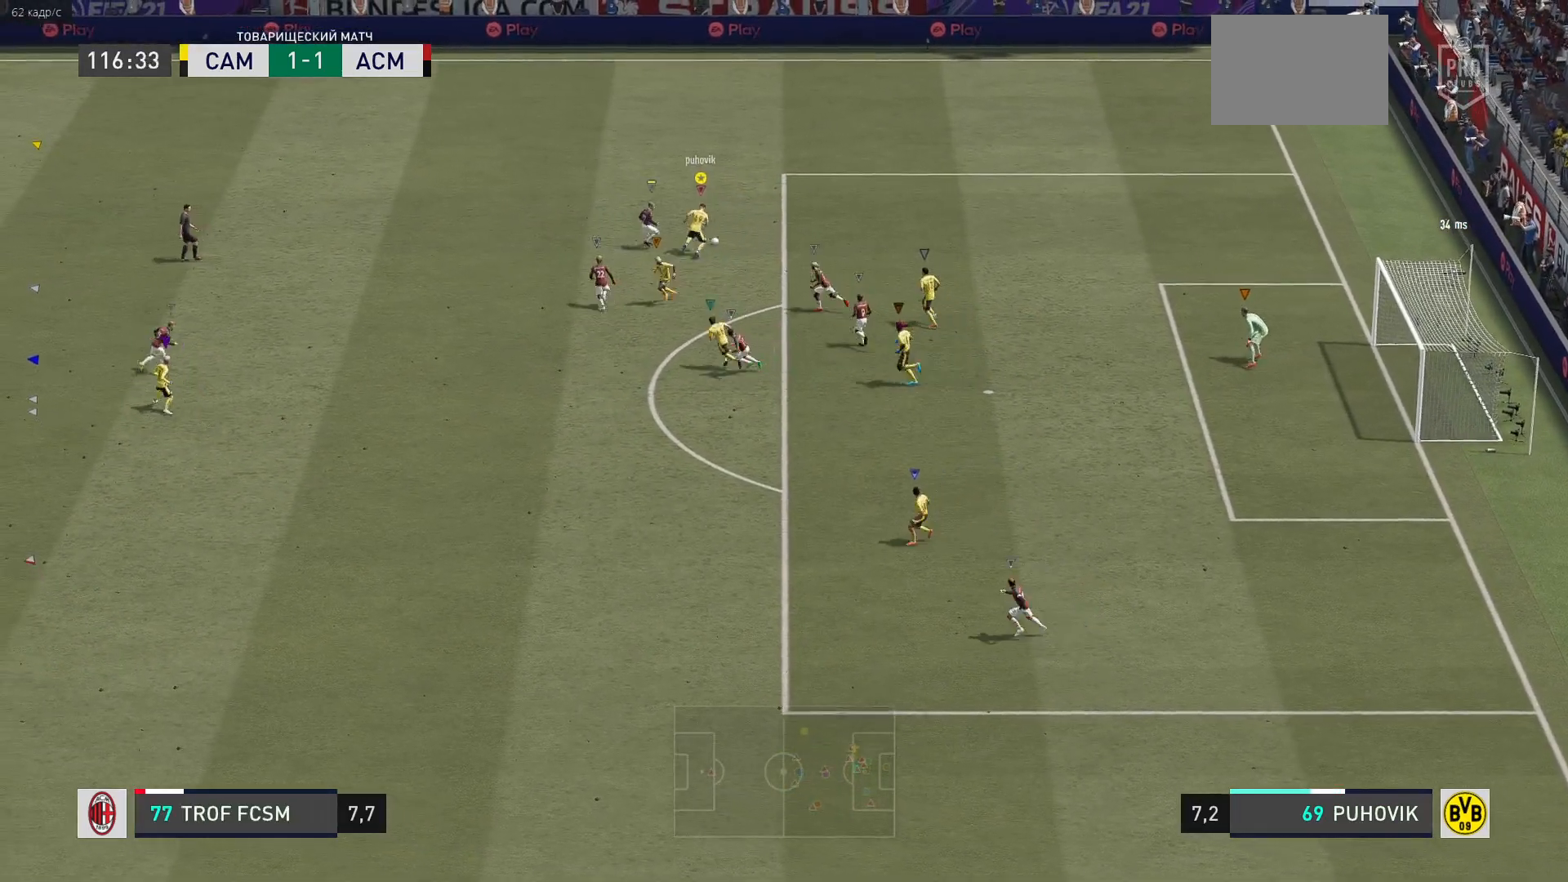
{"buttons": ["R2"], "left_stick": "up", "right_stick": "center", "events": []}